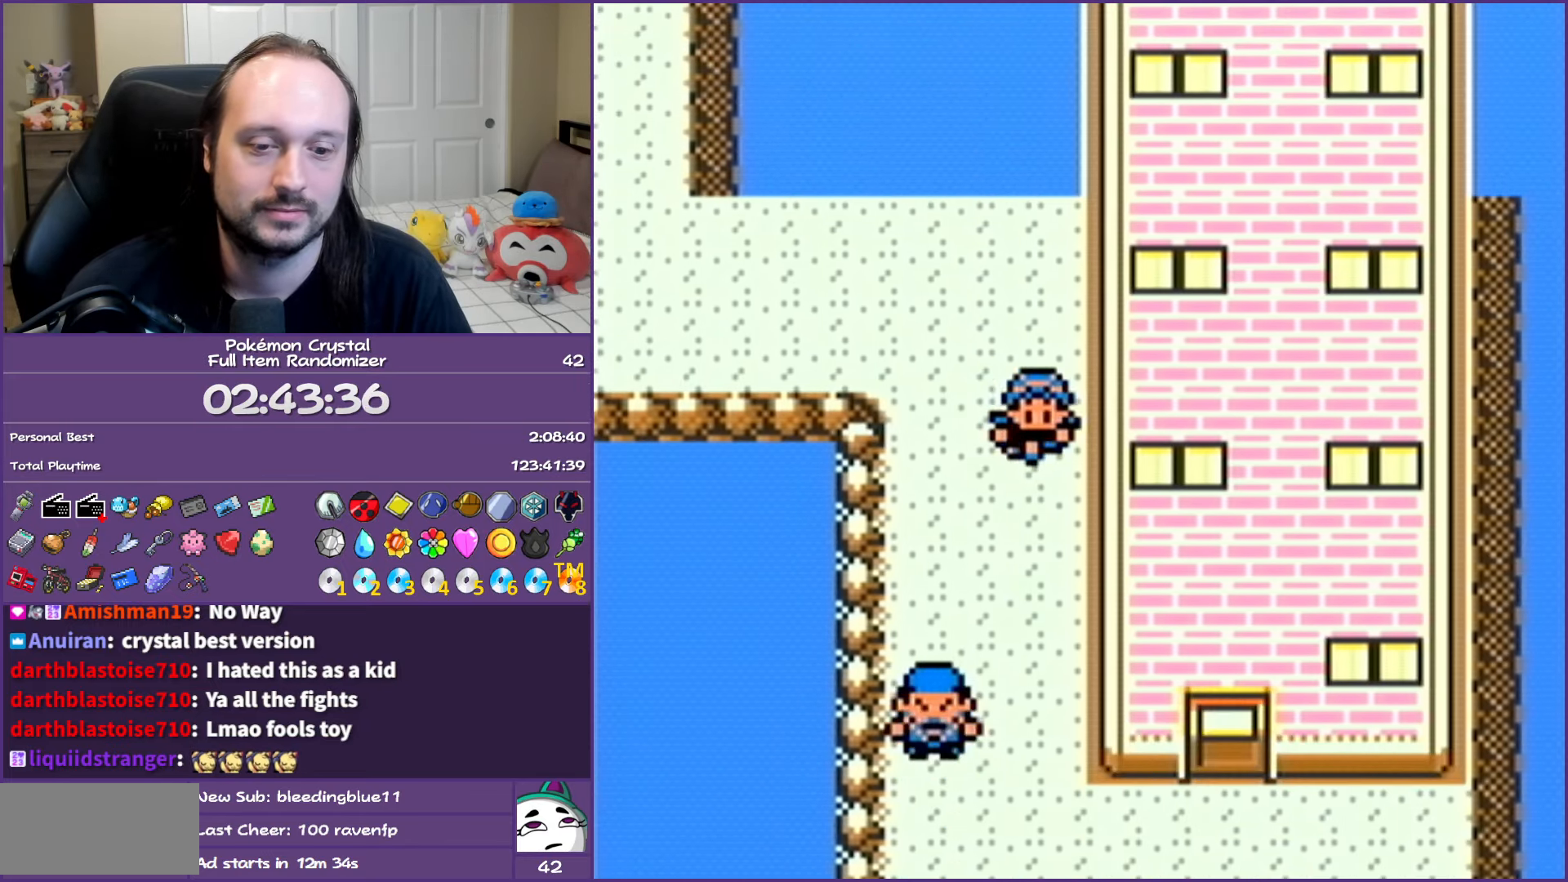
Gameplay with a controller (Nintendo layout); each line is a JSON object with the inputs held at the frame after it. "events" lists button and stick changes between this image and that frame as [ms after this image, input, new state], when the widget could be followed in between. Not read: L3 R3.
{"buttons": ["DPAD_RIGHT"], "events": [[350, "DPAD_RIGHT", "down"], [417, "DPAD_DOWN", "up"]]}
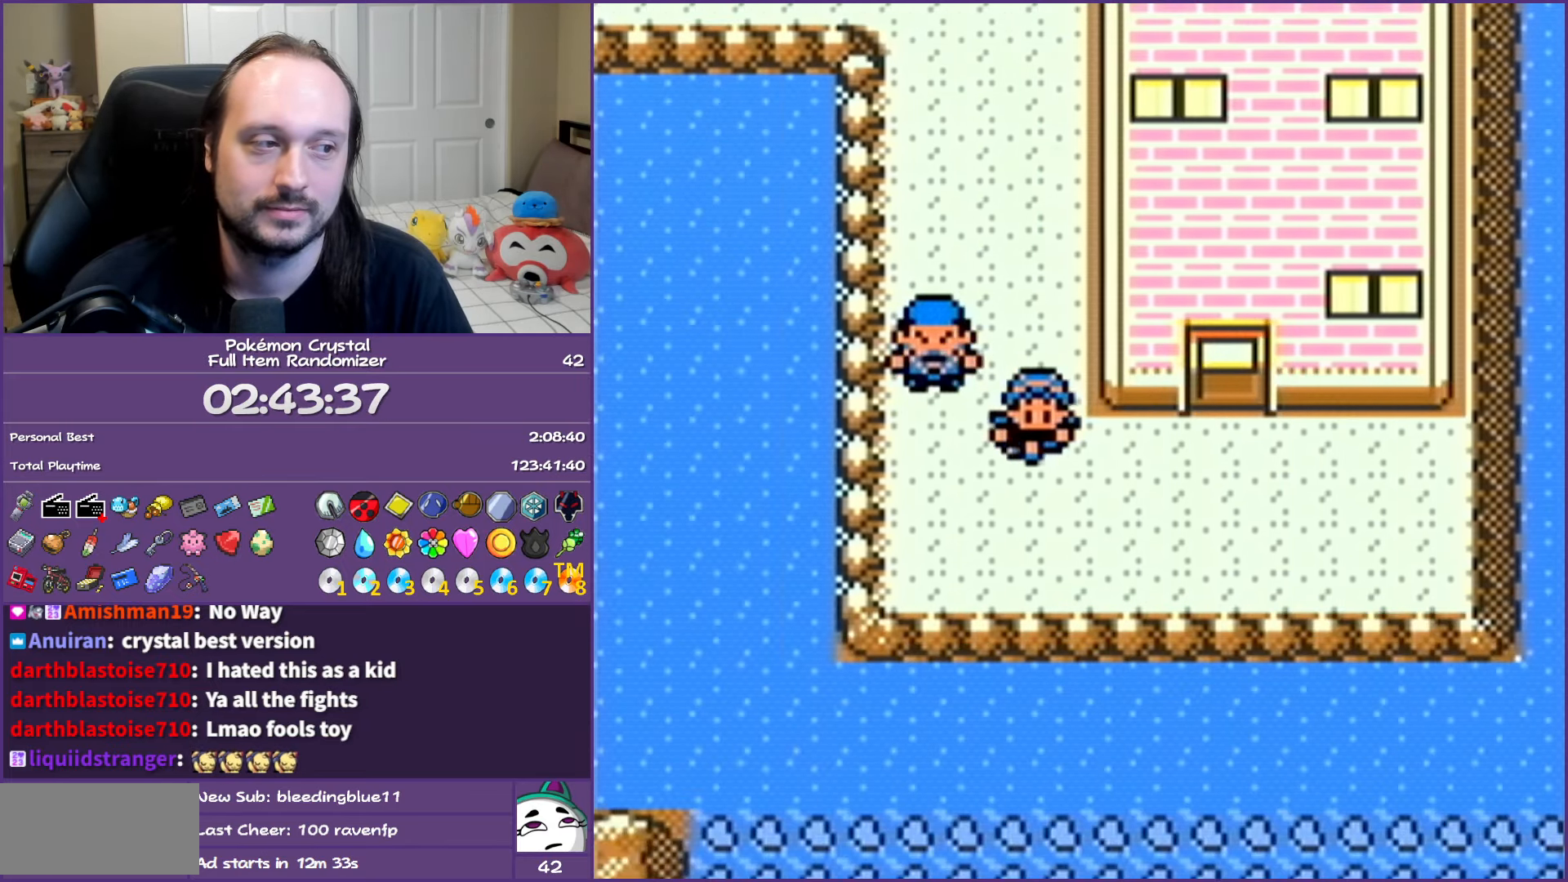
{"buttons": ["DPAD_UP"], "events": [[200, "DPAD_UP", "down"], [233, "DPAD_RIGHT", "up"]]}
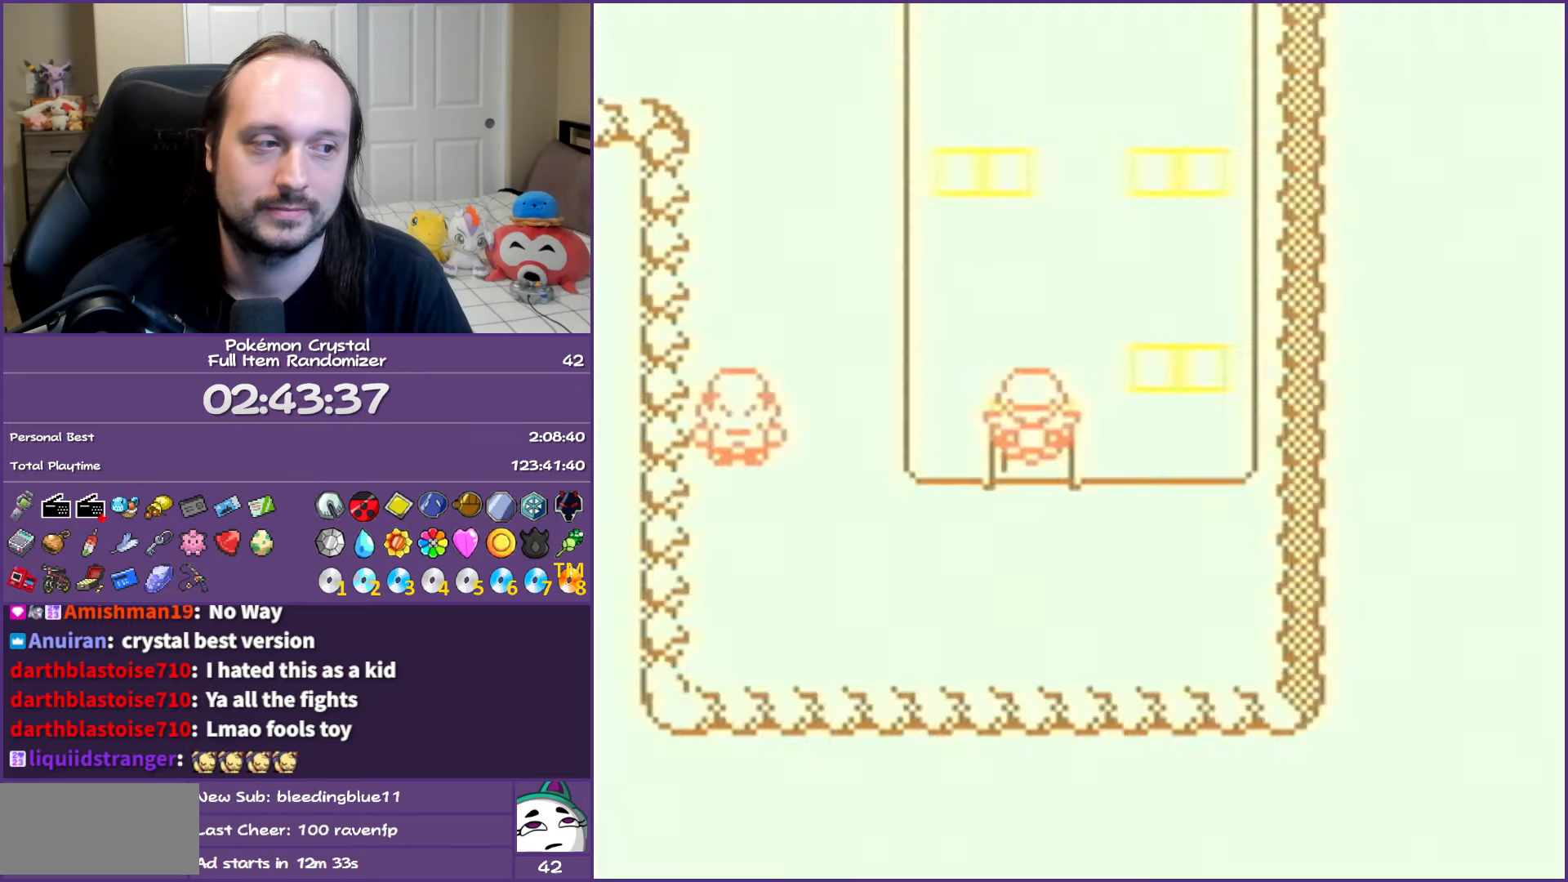
{"buttons": ["DPAD_UP"], "events": []}
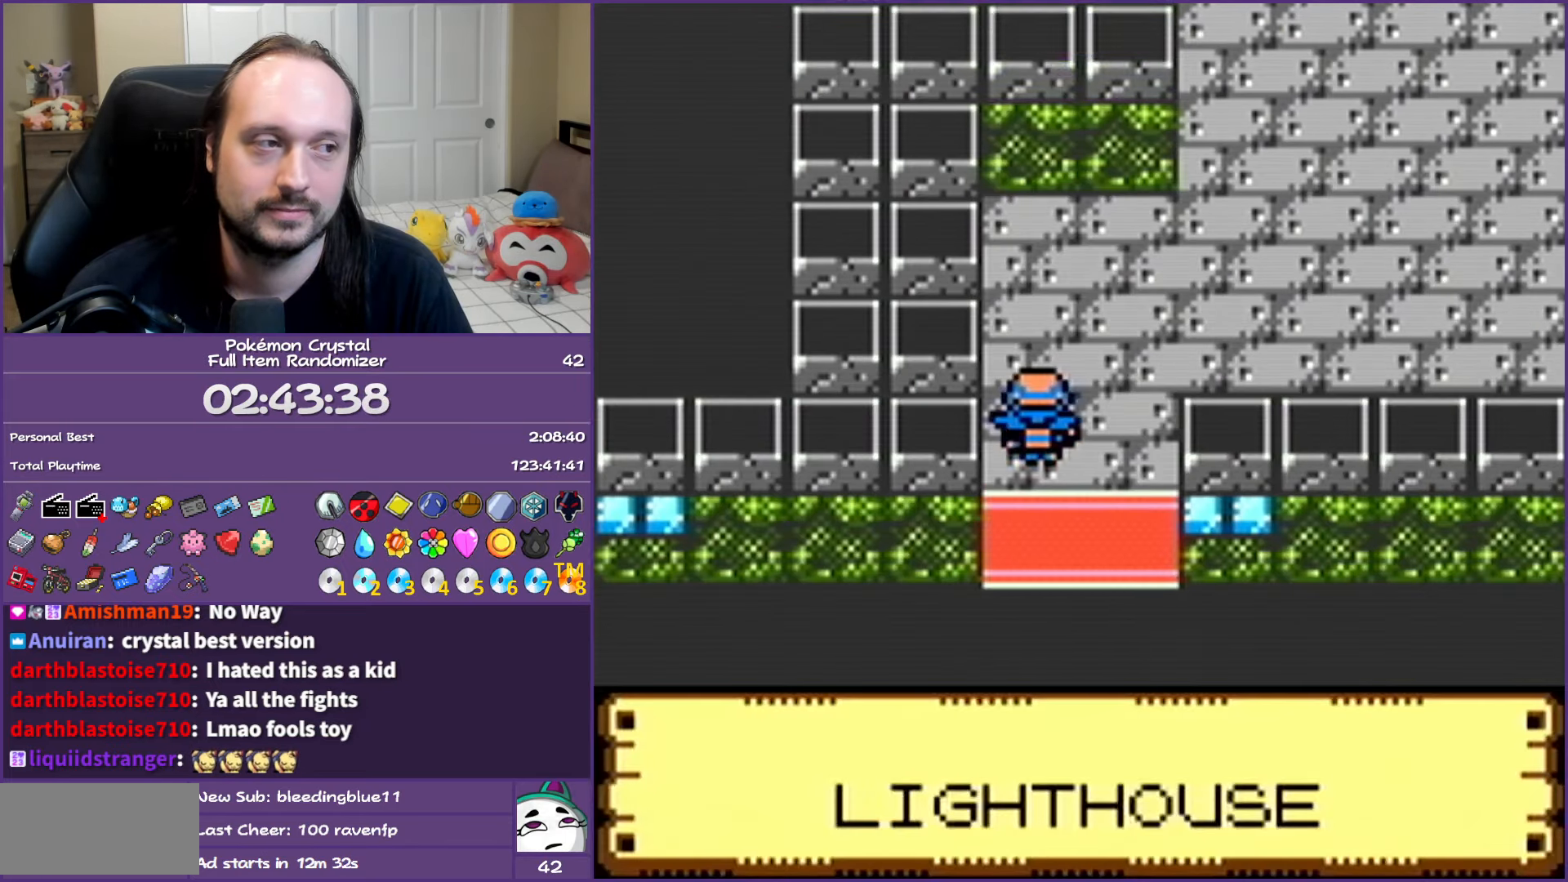
{"buttons": ["DPAD_RIGHT"], "events": [[67, "DPAD_RIGHT", "down"], [117, "DPAD_UP", "up"]]}
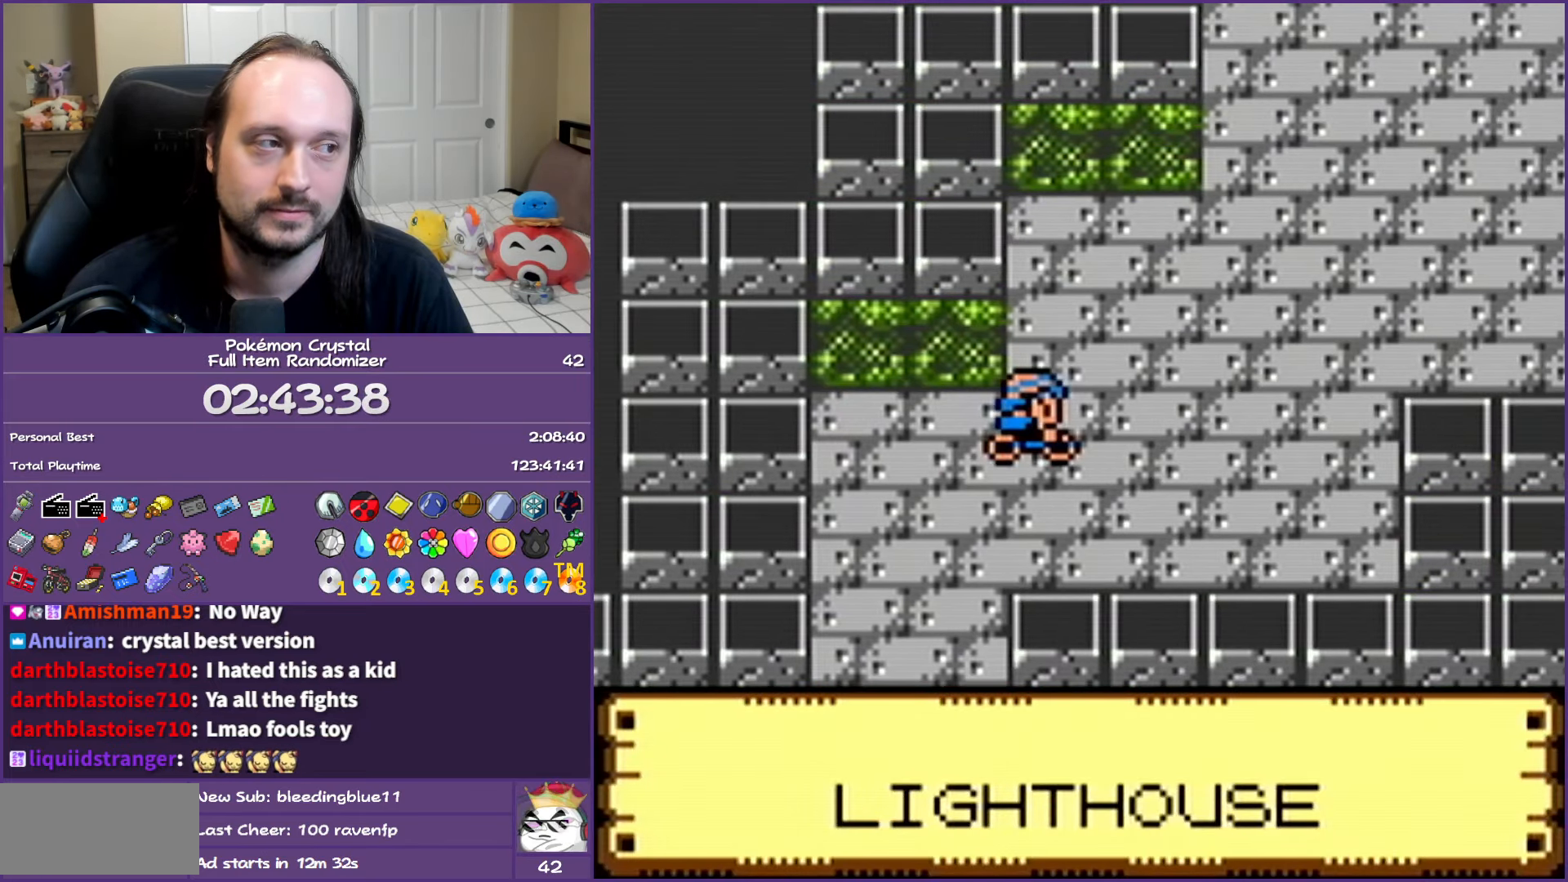
{"buttons": ["DPAD_UP"], "events": [[183, "DPAD_UP", "down"], [233, "DPAD_RIGHT", "up"]]}
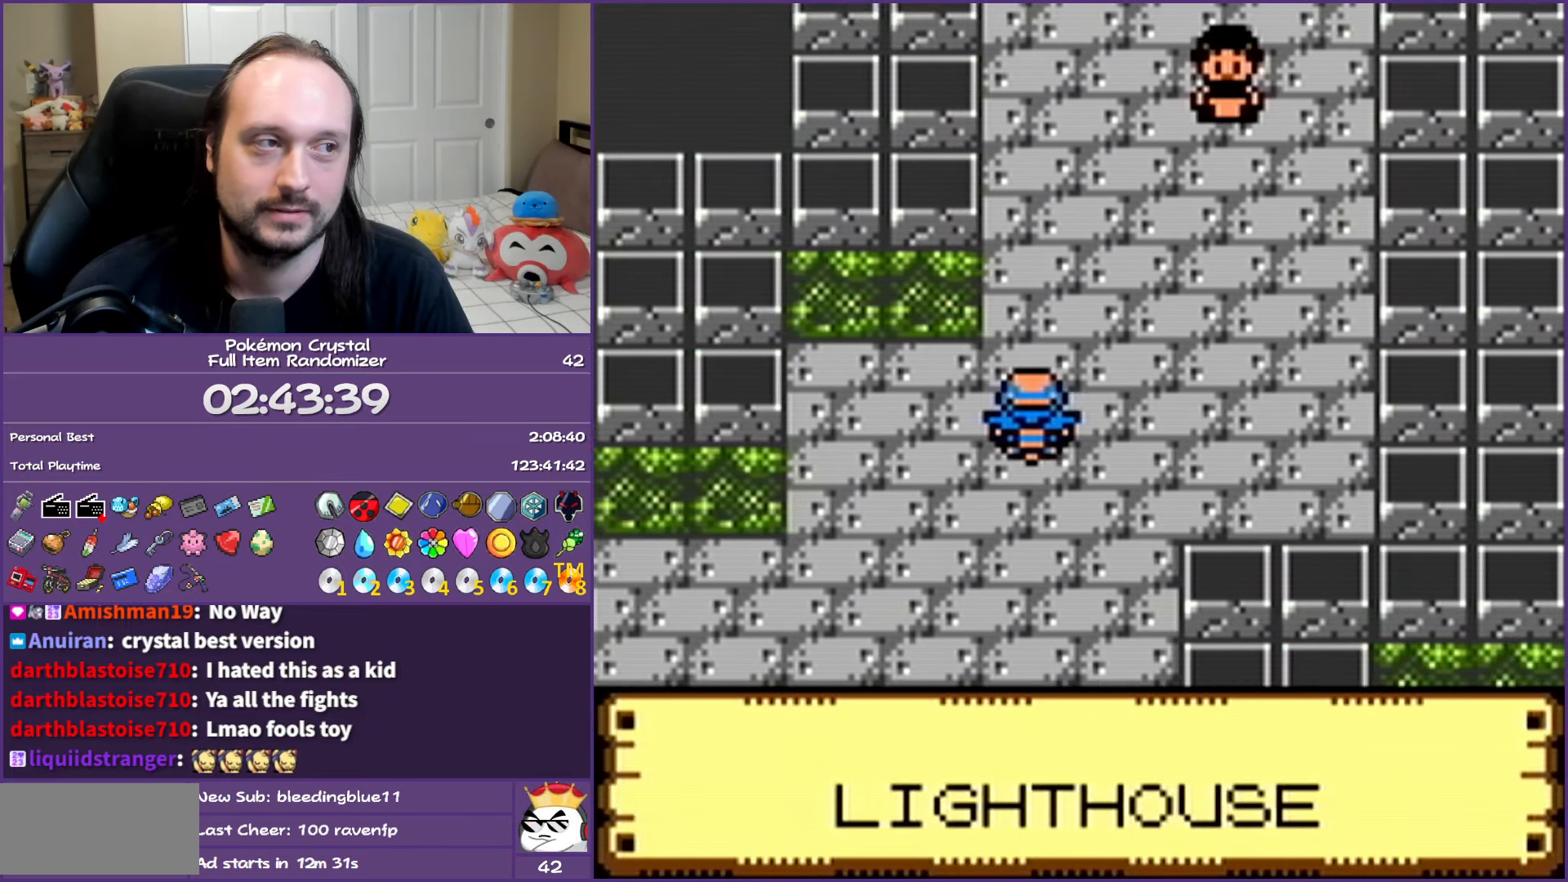
{"buttons": ["DPAD_UP"], "events": []}
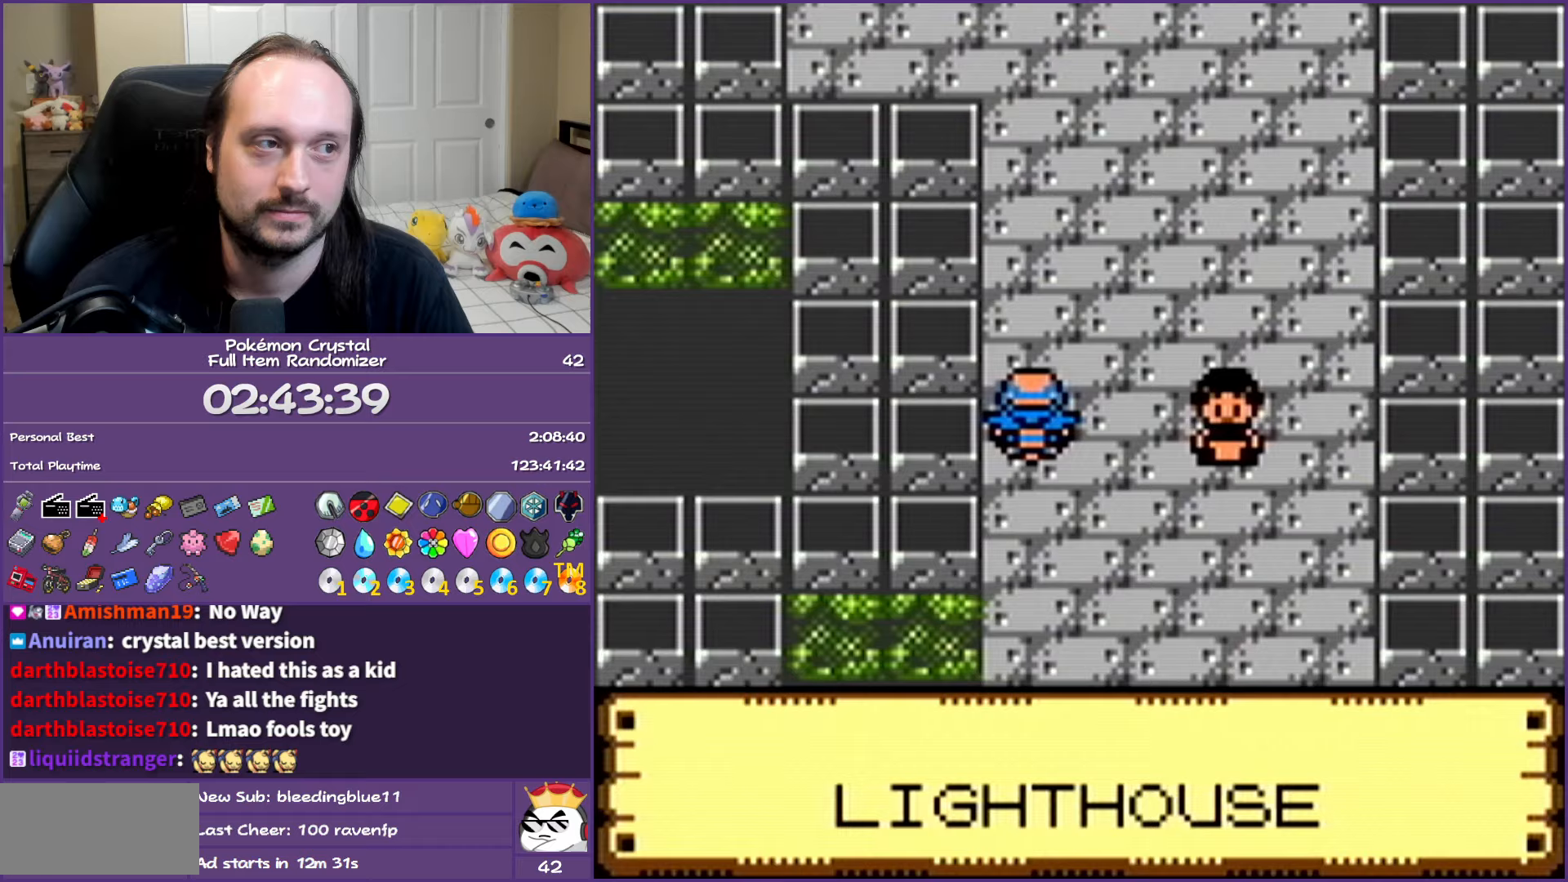
{"buttons": ["DPAD_UP"], "events": []}
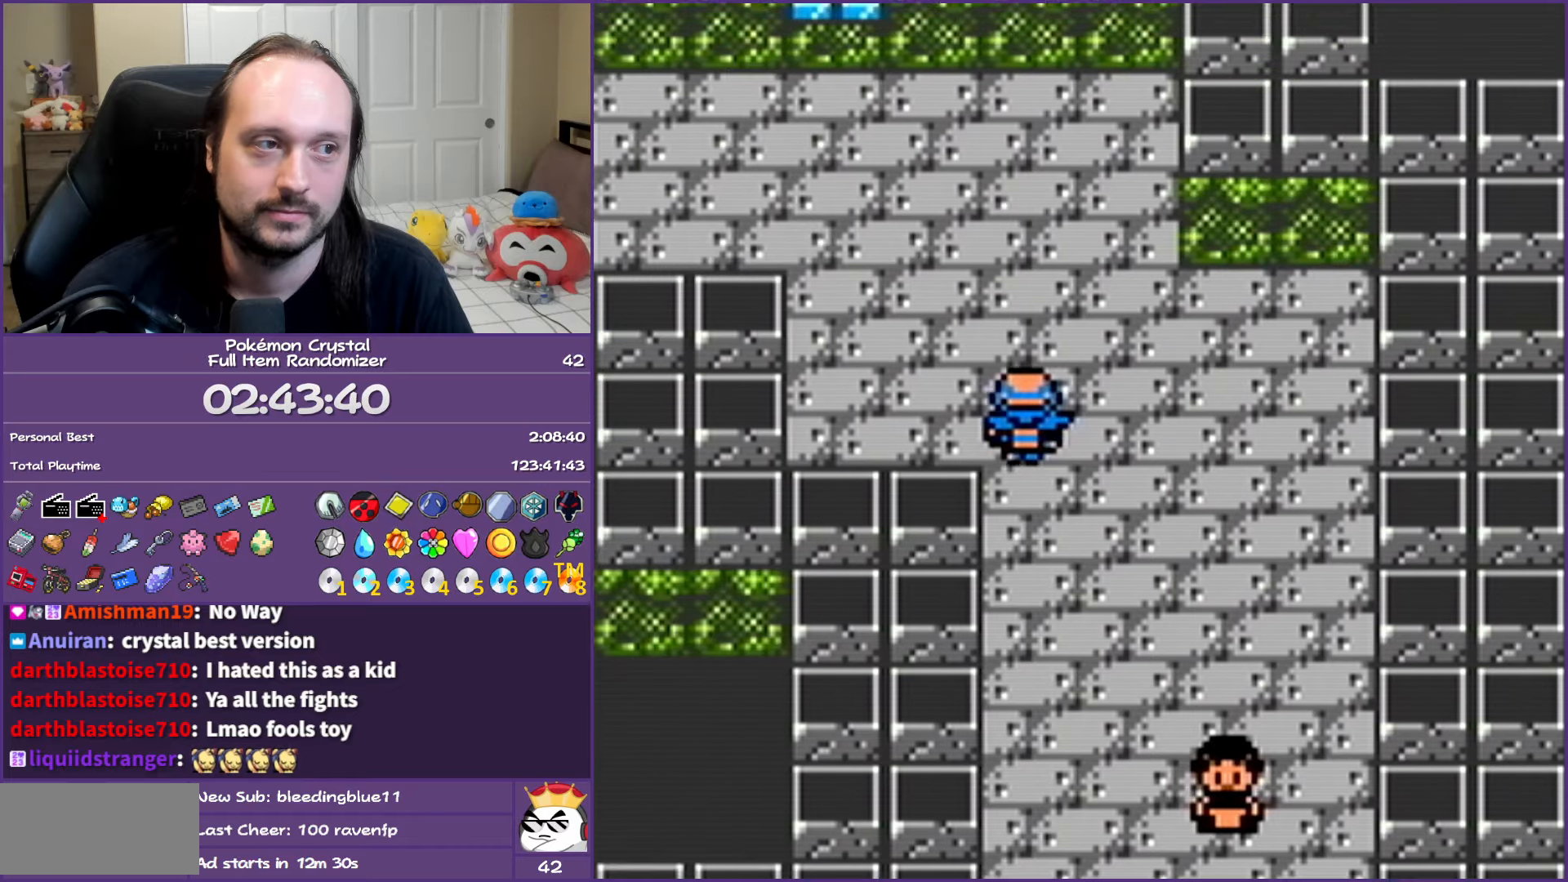
{"buttons": ["DPAD_LEFT"], "events": [[183, "DPAD_LEFT", "down"], [233, "DPAD_UP", "up"]]}
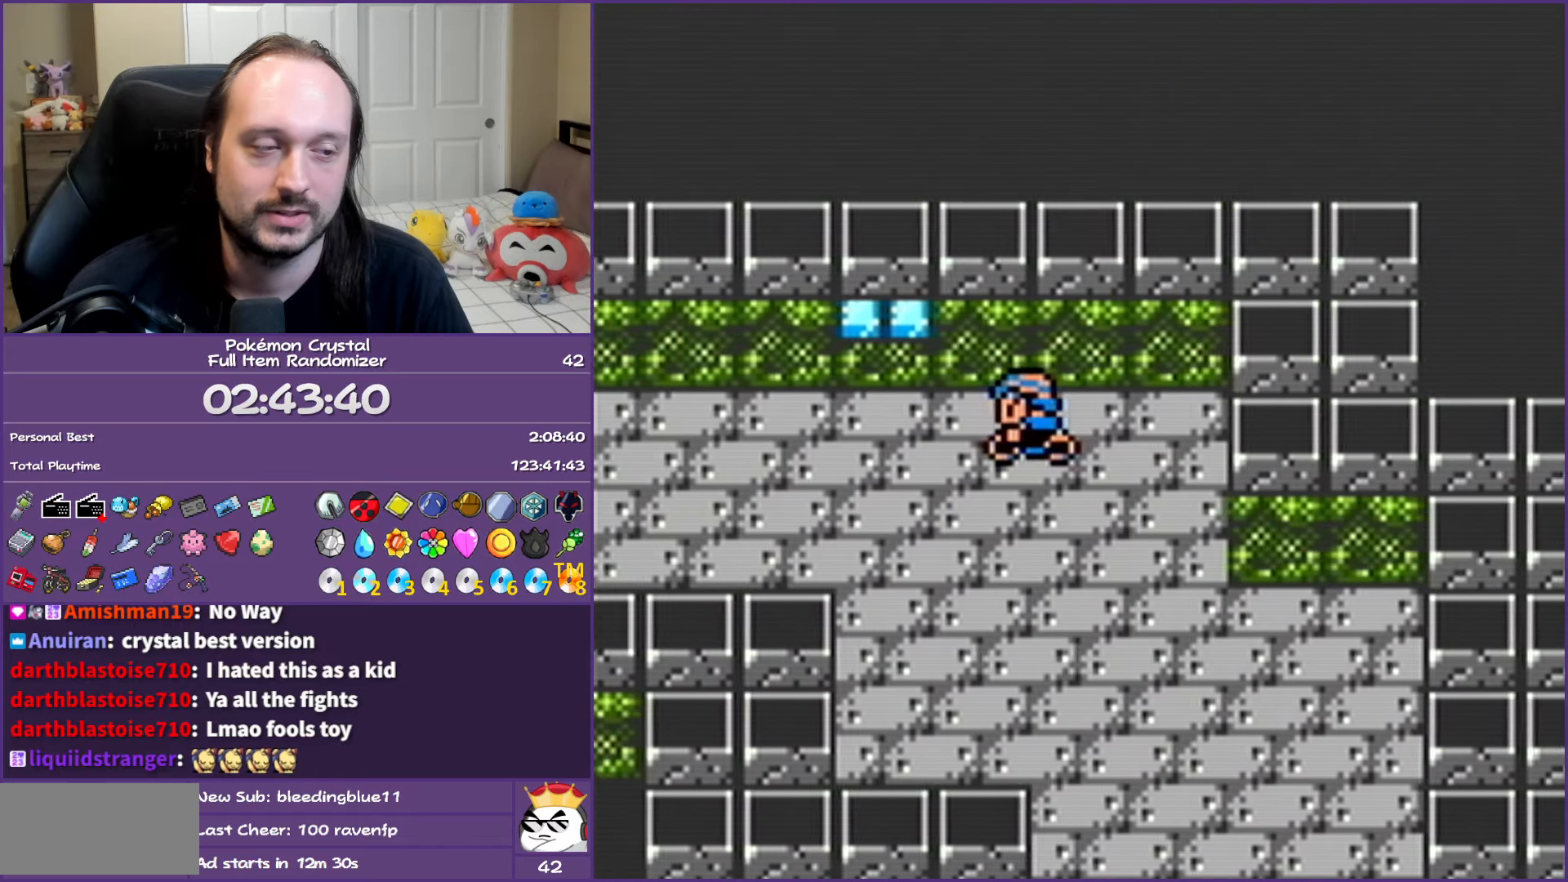
{"buttons": ["DPAD_LEFT"], "events": [[283, "DPAD_DOWN", "down"], [317, "DPAD_LEFT", "up"], [417, "DPAD_LEFT", "down"], [433, "DPAD_DOWN", "up"]]}
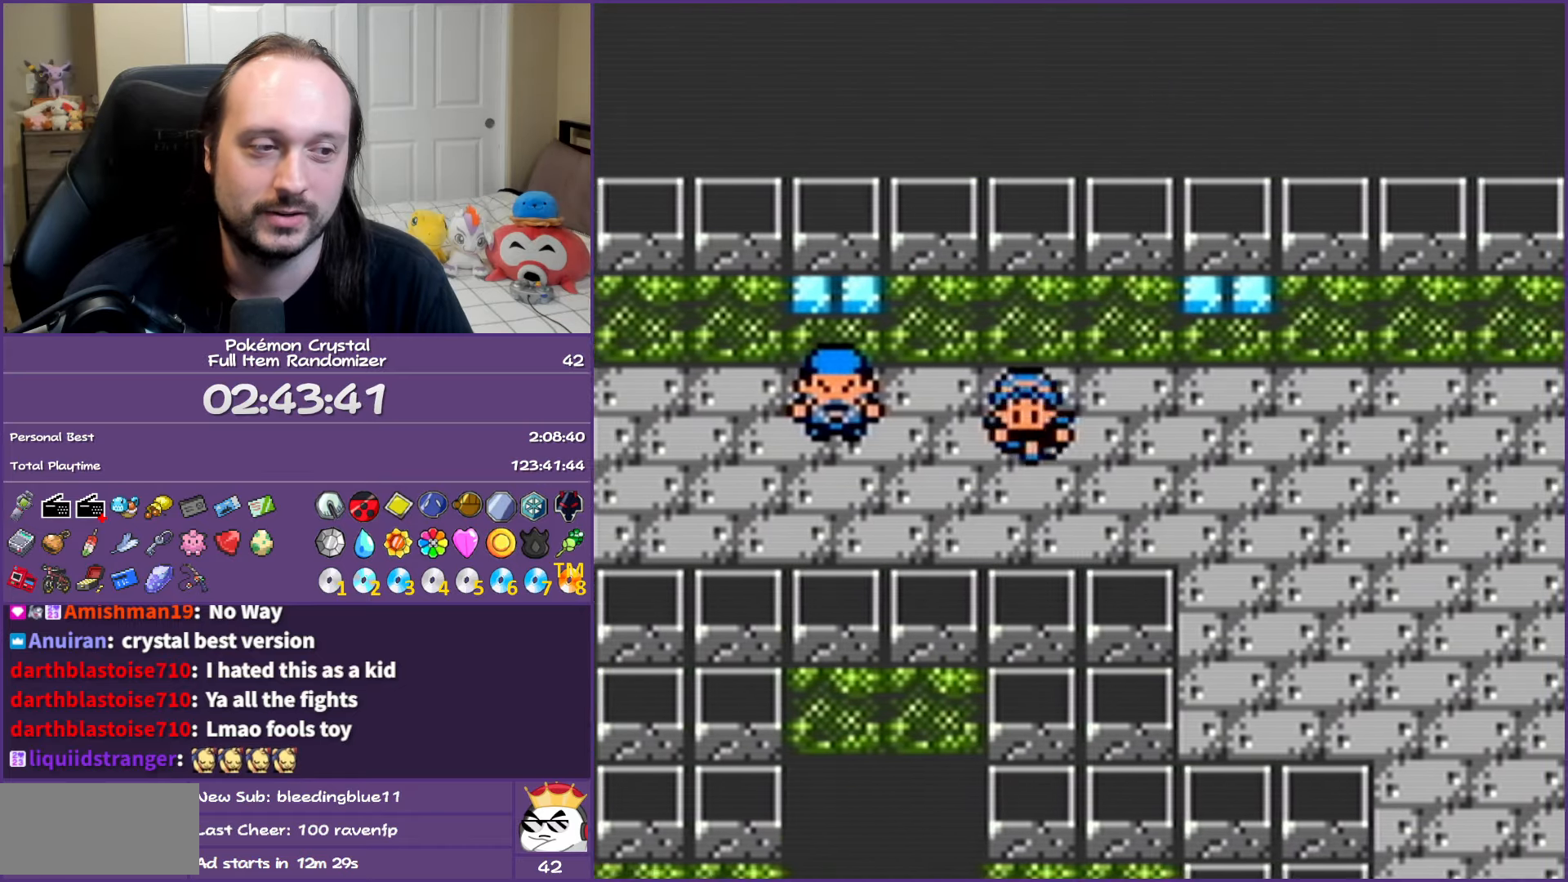
{"buttons": ["DPAD_LEFT"], "events": [[200, "DPAD_DOWN", "down"], [233, "DPAD_LEFT", "up"], [283, "DPAD_LEFT", "down"], [317, "DPAD_DOWN", "up"]]}
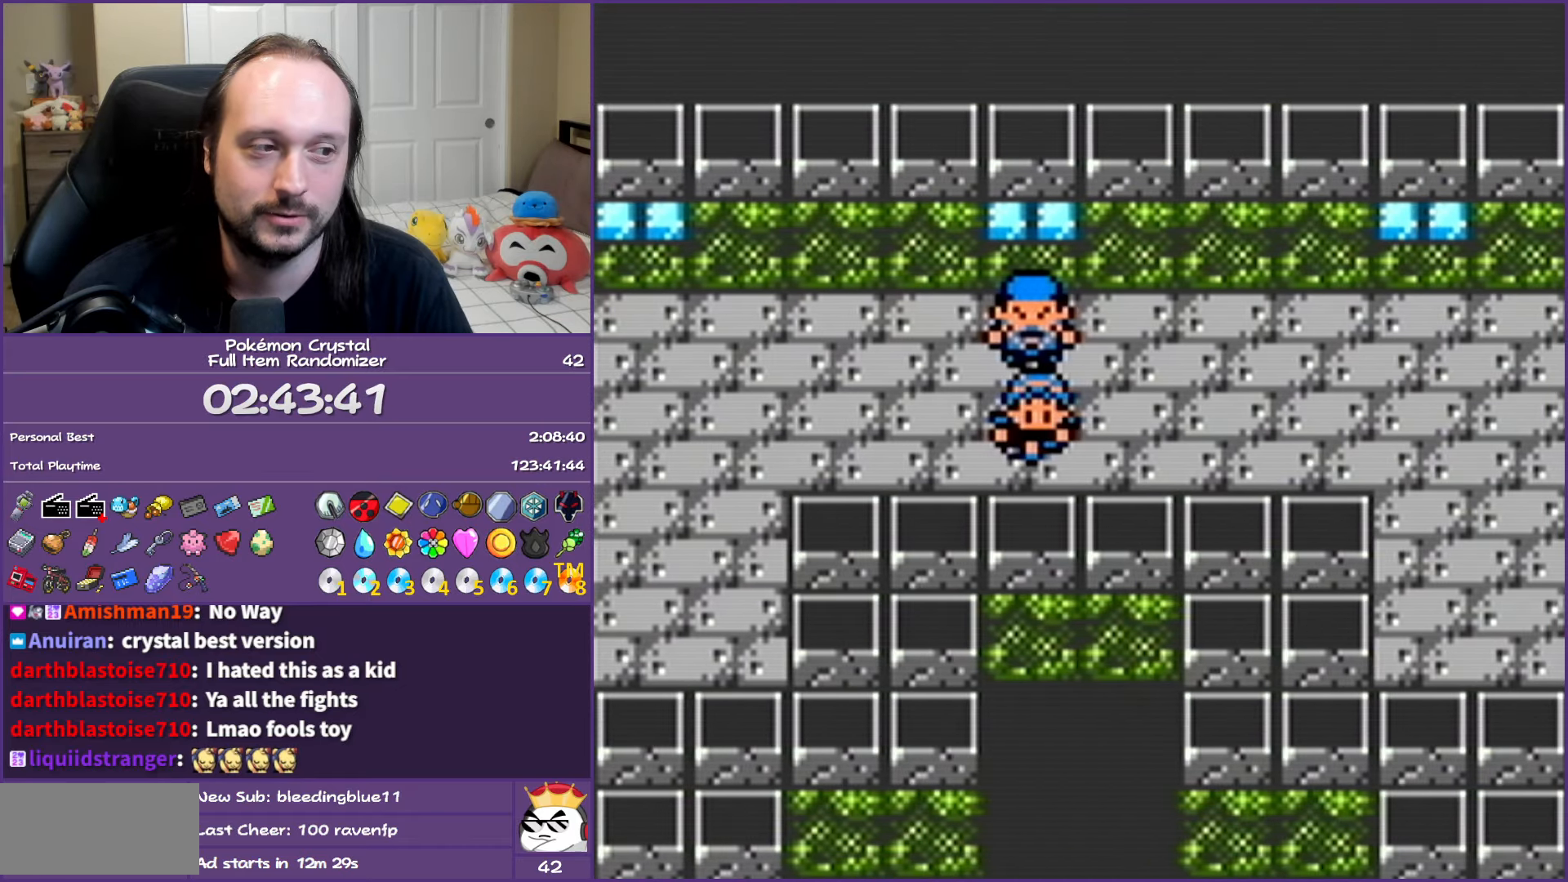
{"buttons": ["DPAD_DOWN"], "events": [[383, "DPAD_DOWN", "down"], [417, "DPAD_LEFT", "up"]]}
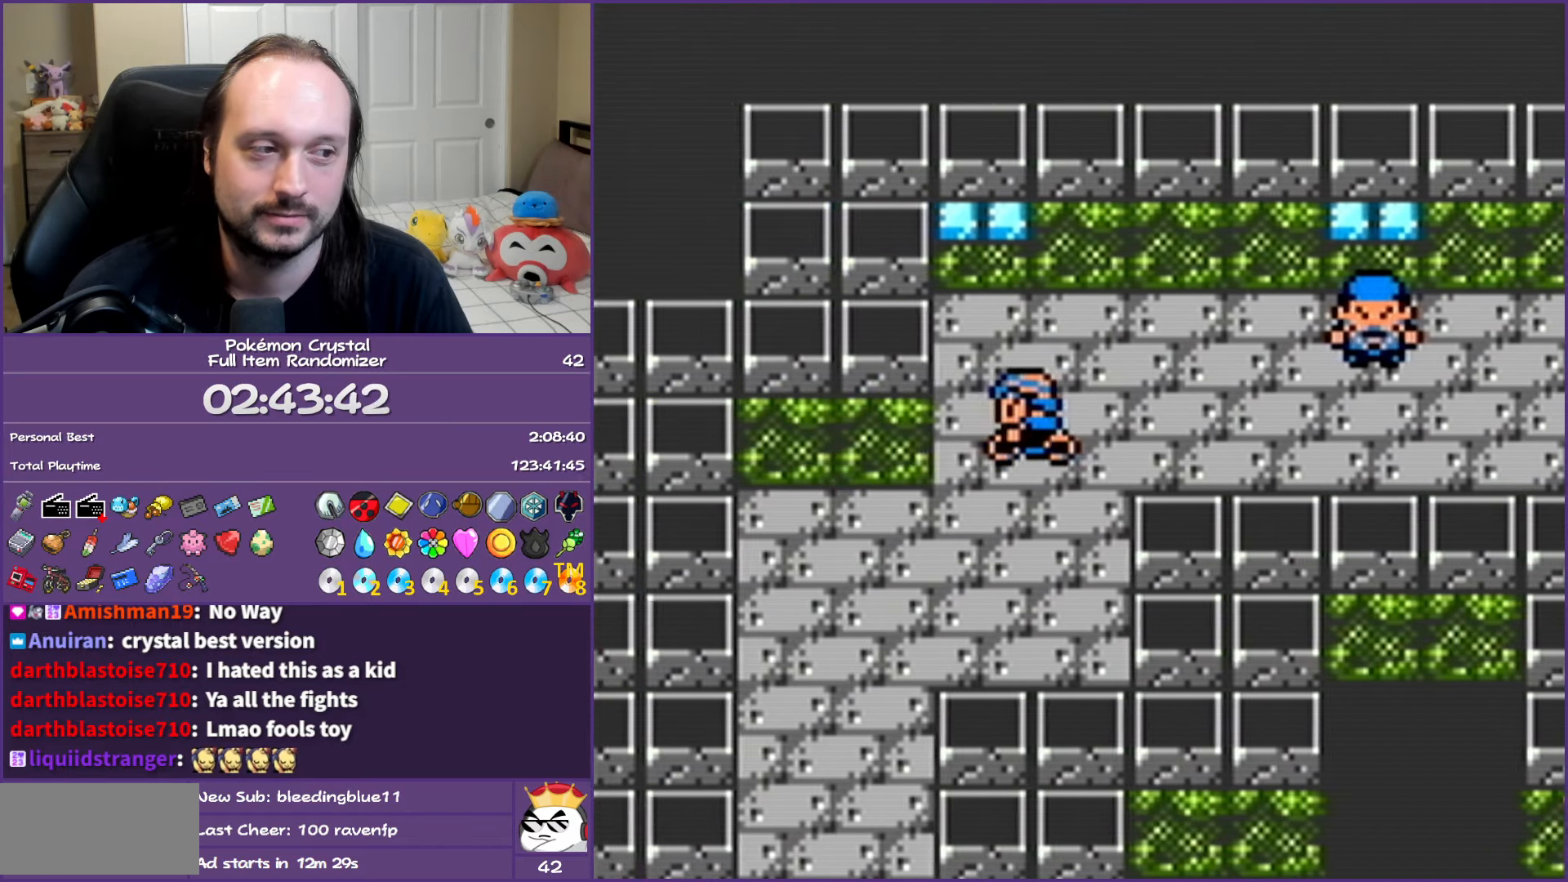
{"buttons": ["DPAD_DOWN"], "events": [[50, "DPAD_LEFT", "down"], [100, "DPAD_DOWN", "up"], [250, "DPAD_DOWN", "down"], [283, "DPAD_LEFT", "up"]]}
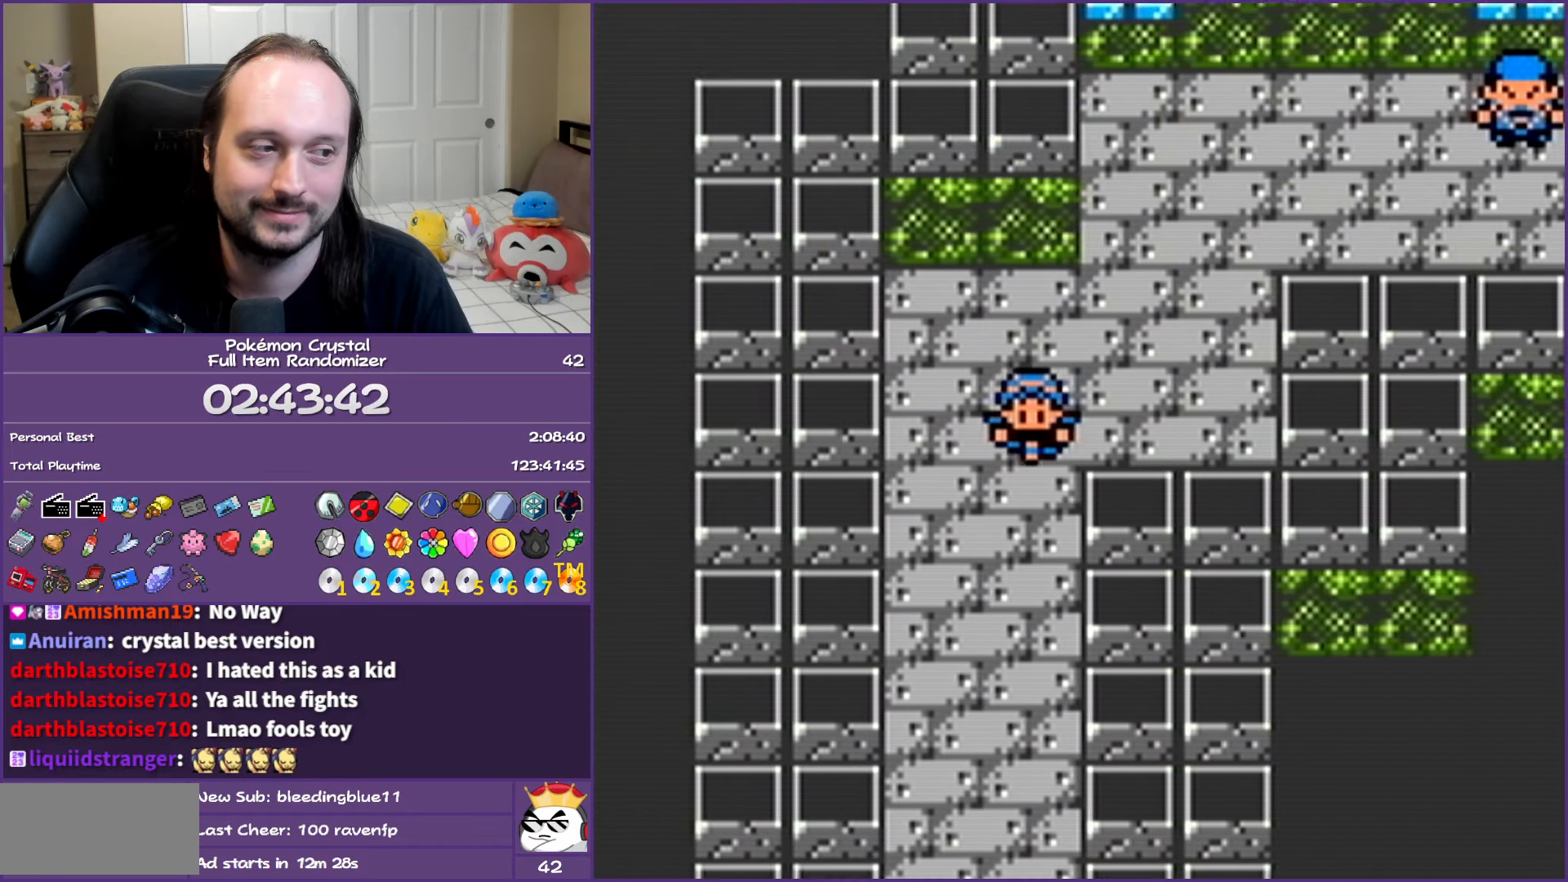
{"buttons": ["DPAD_DOWN"], "events": []}
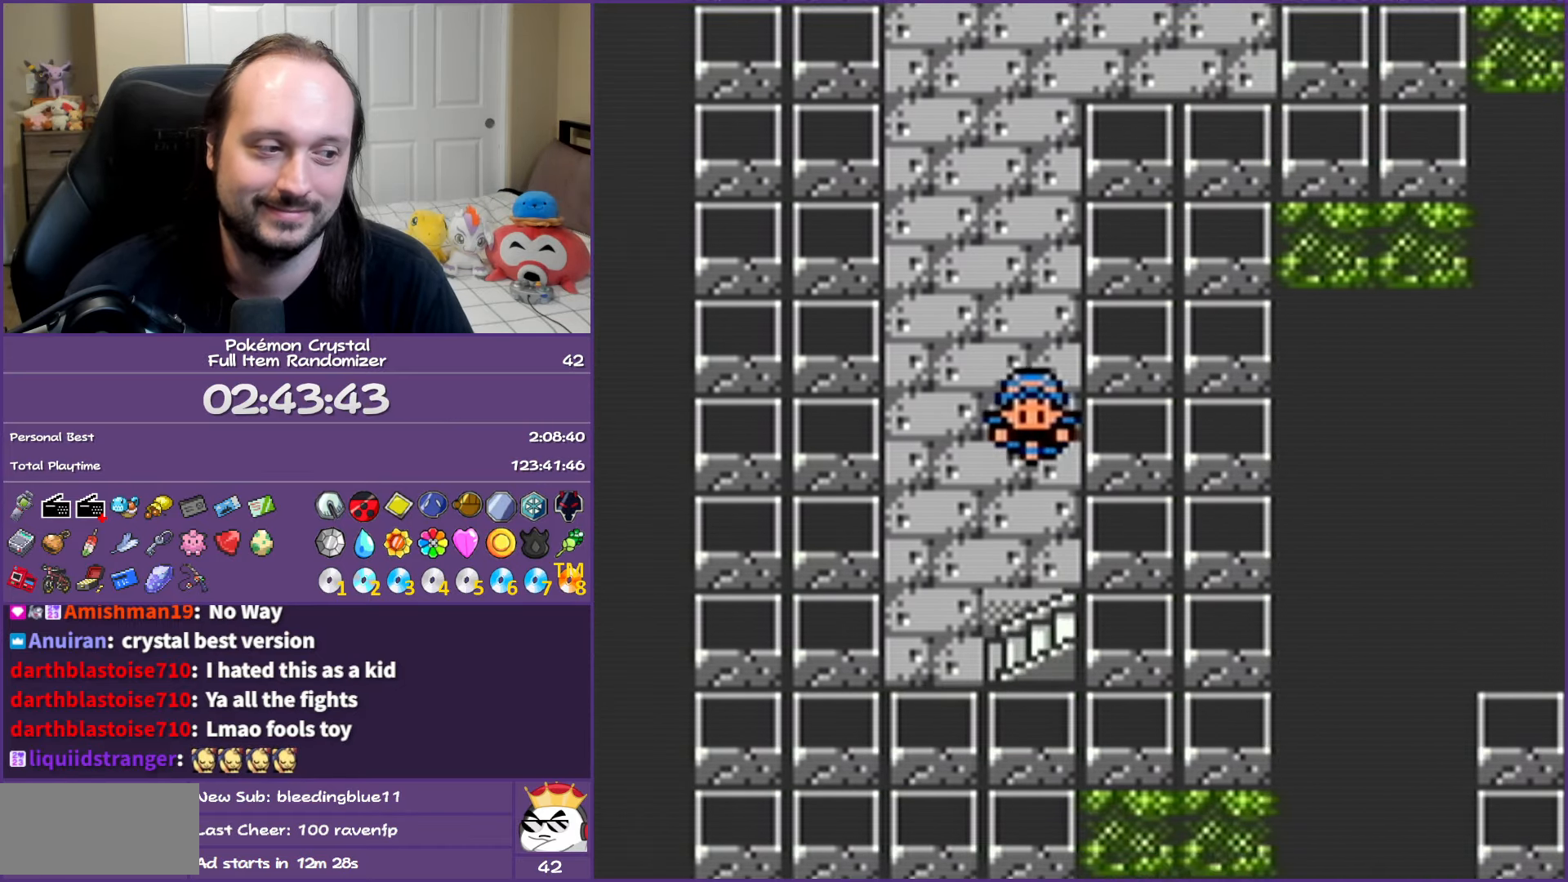
{"buttons": [], "events": [[283, "DPAD_DOWN", "up"]]}
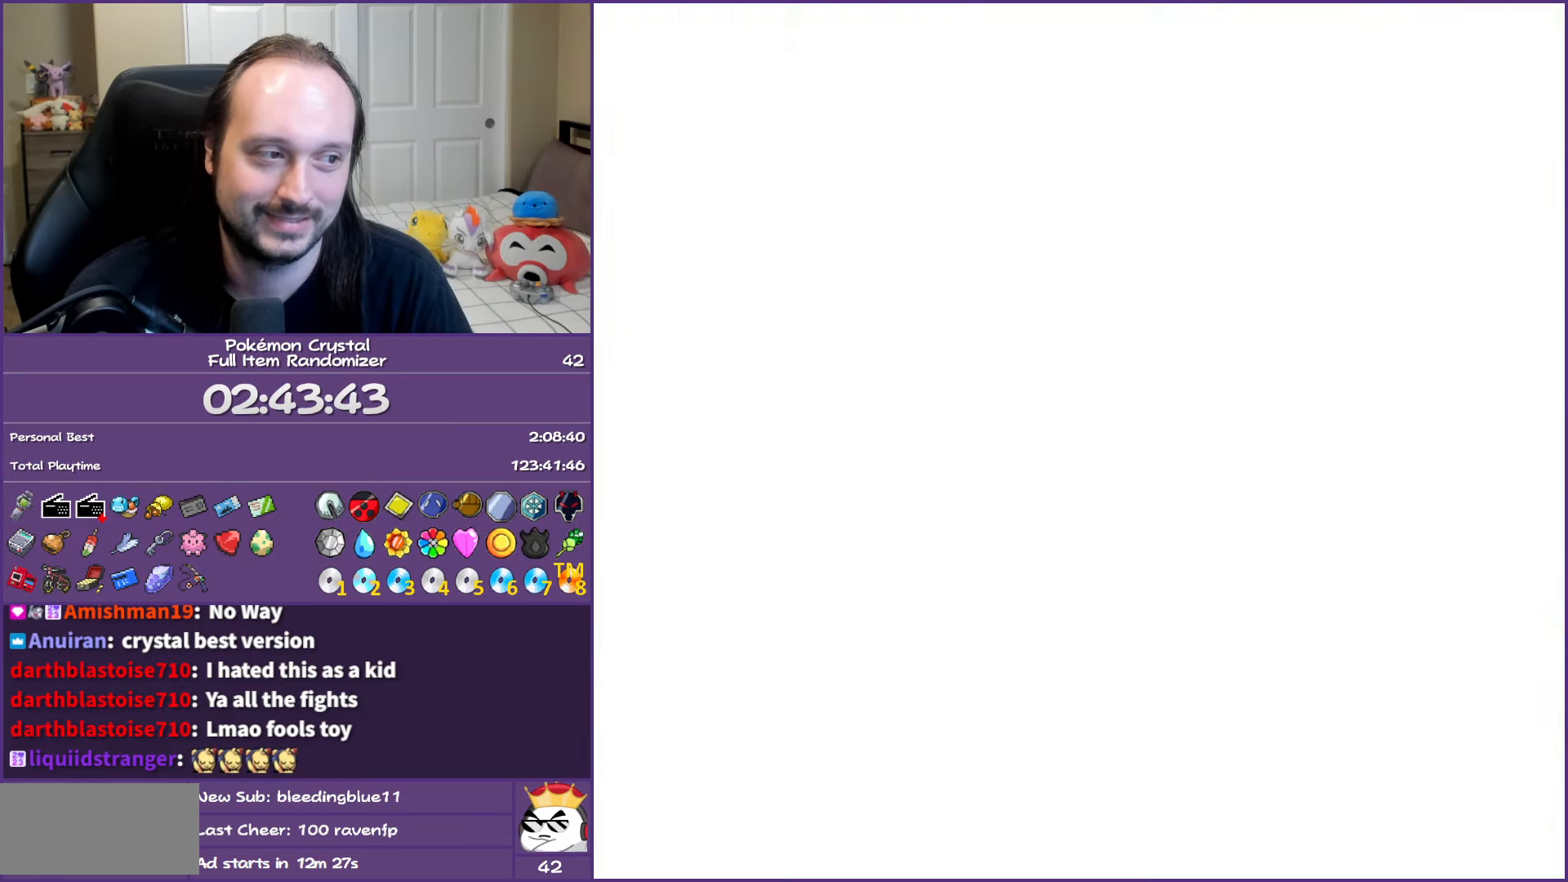
{"buttons": ["DPAD_RIGHT"], "events": [[300, "DPAD_DOWN", "down"], [433, "DPAD_RIGHT", "down"], [483, "DPAD_DOWN", "up"]]}
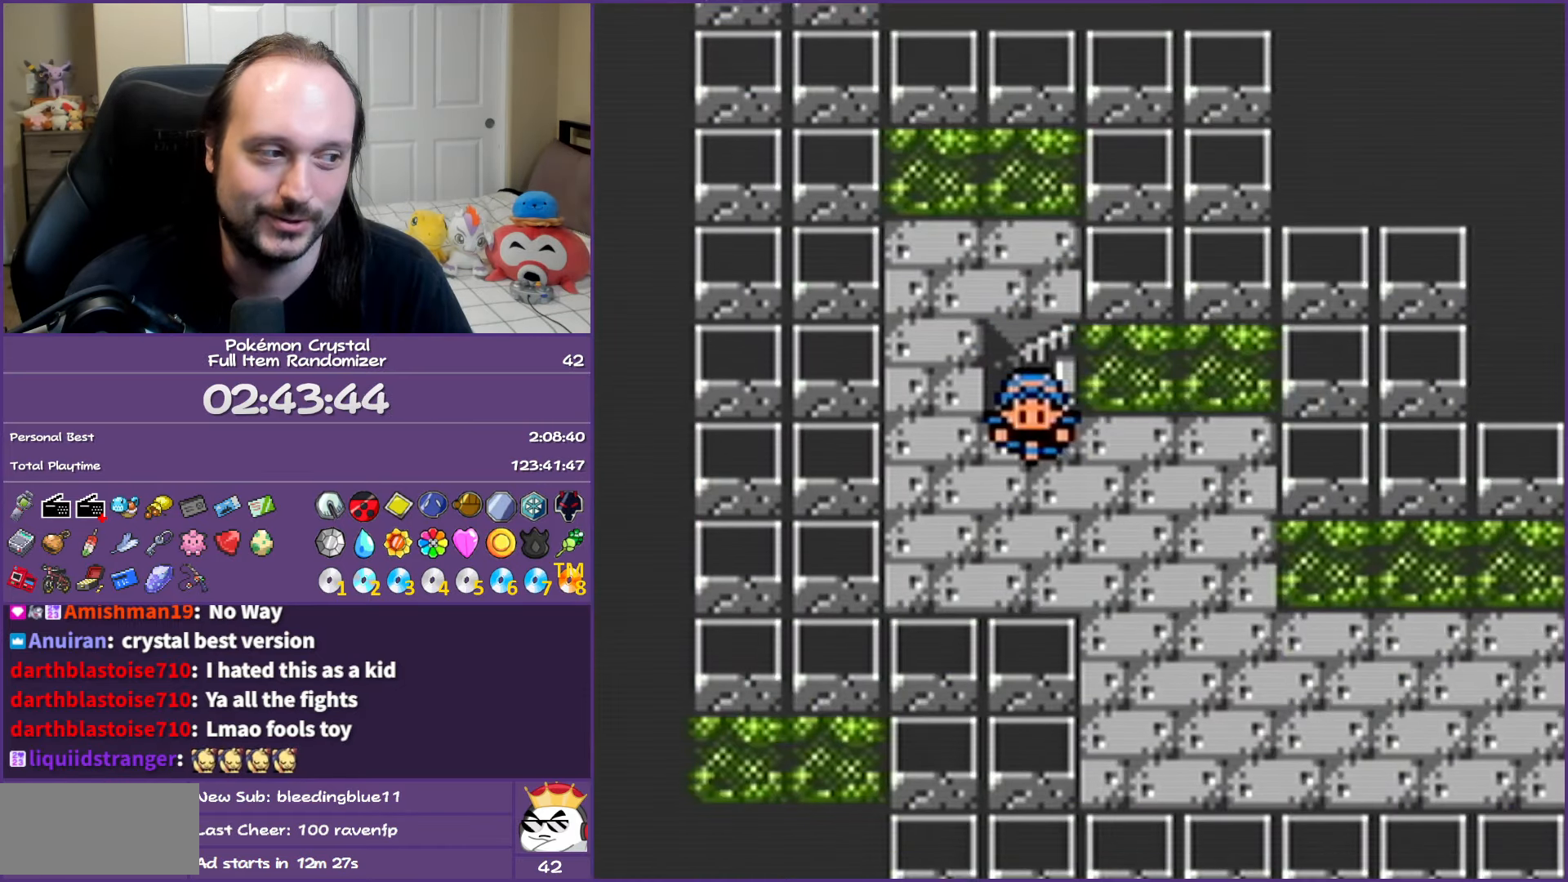
{"buttons": ["DPAD_RIGHT"], "events": [[183, "DPAD_DOWN", "down"], [233, "DPAD_RIGHT", "up"], [367, "DPAD_RIGHT", "down"], [400, "DPAD_DOWN", "up"]]}
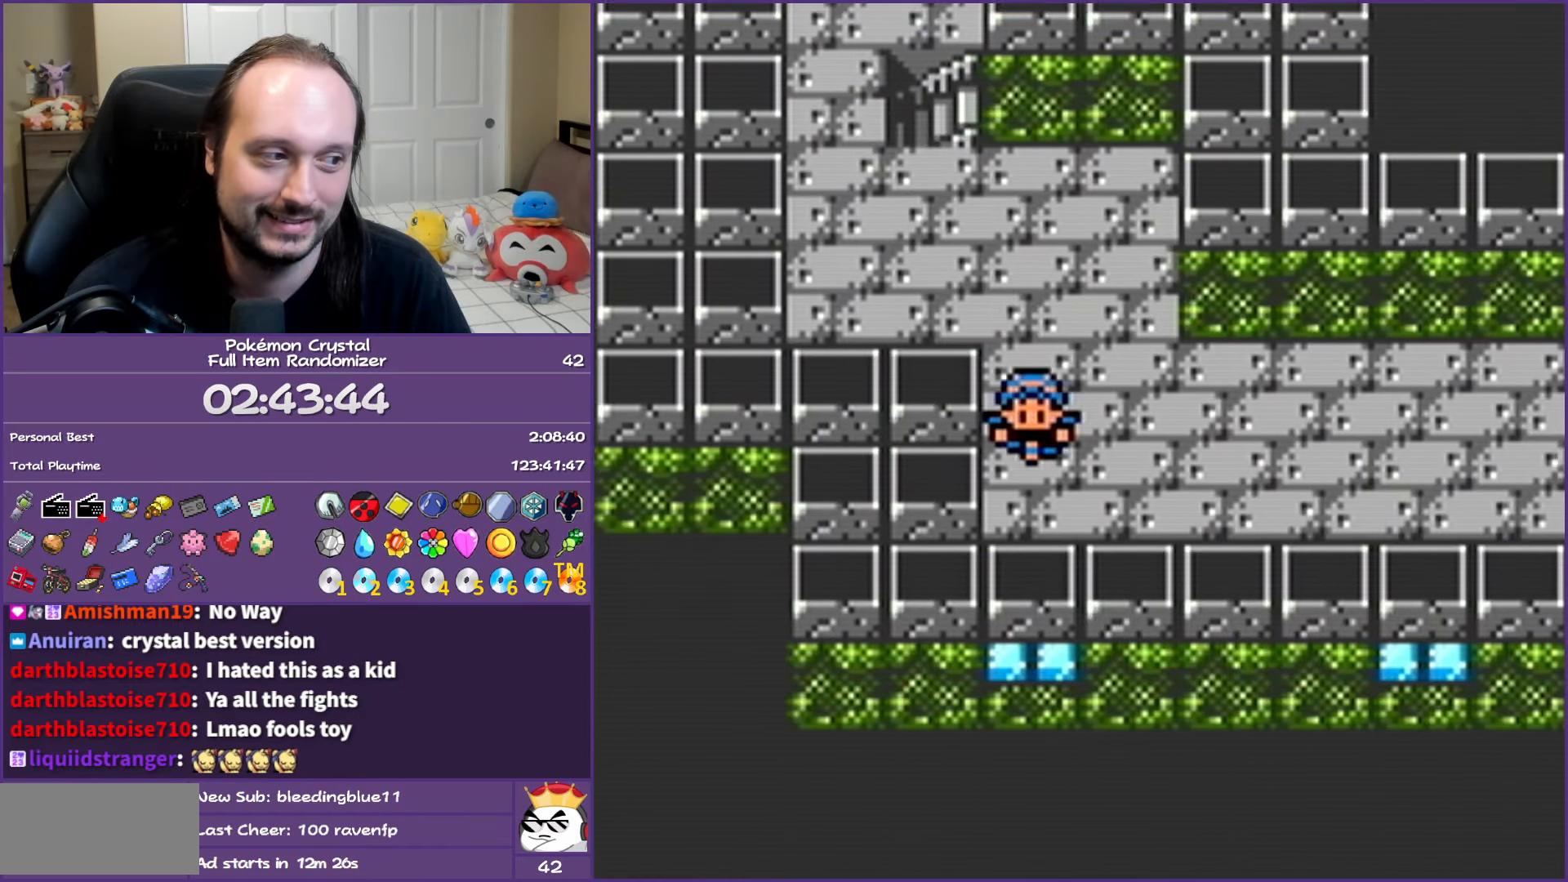
{"buttons": ["DPAD_RIGHT"], "events": []}
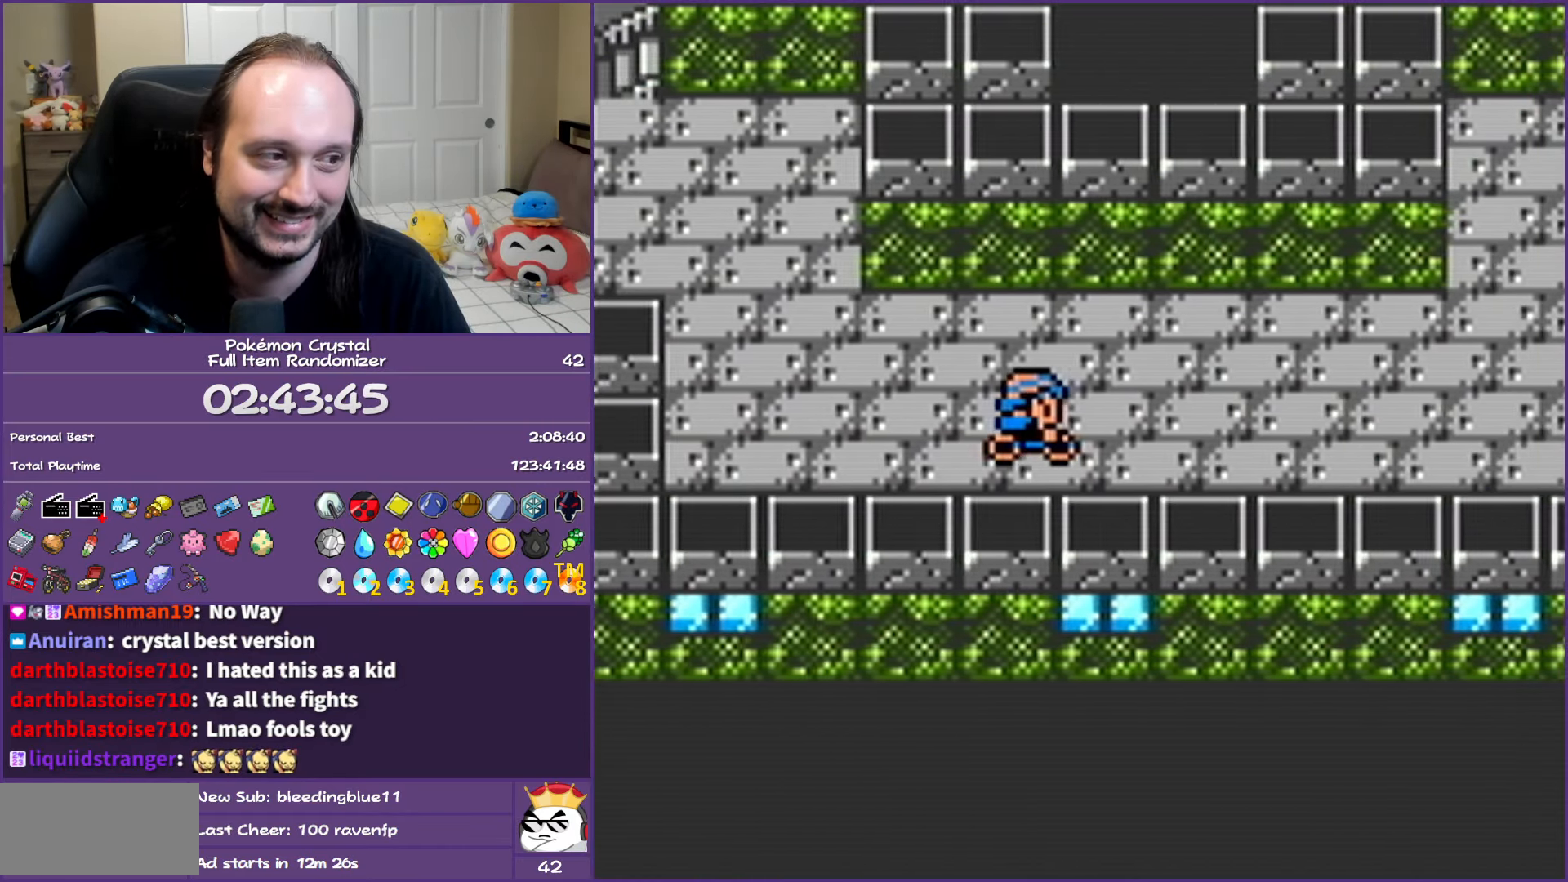
{"buttons": ["DPAD_RIGHT"], "events": []}
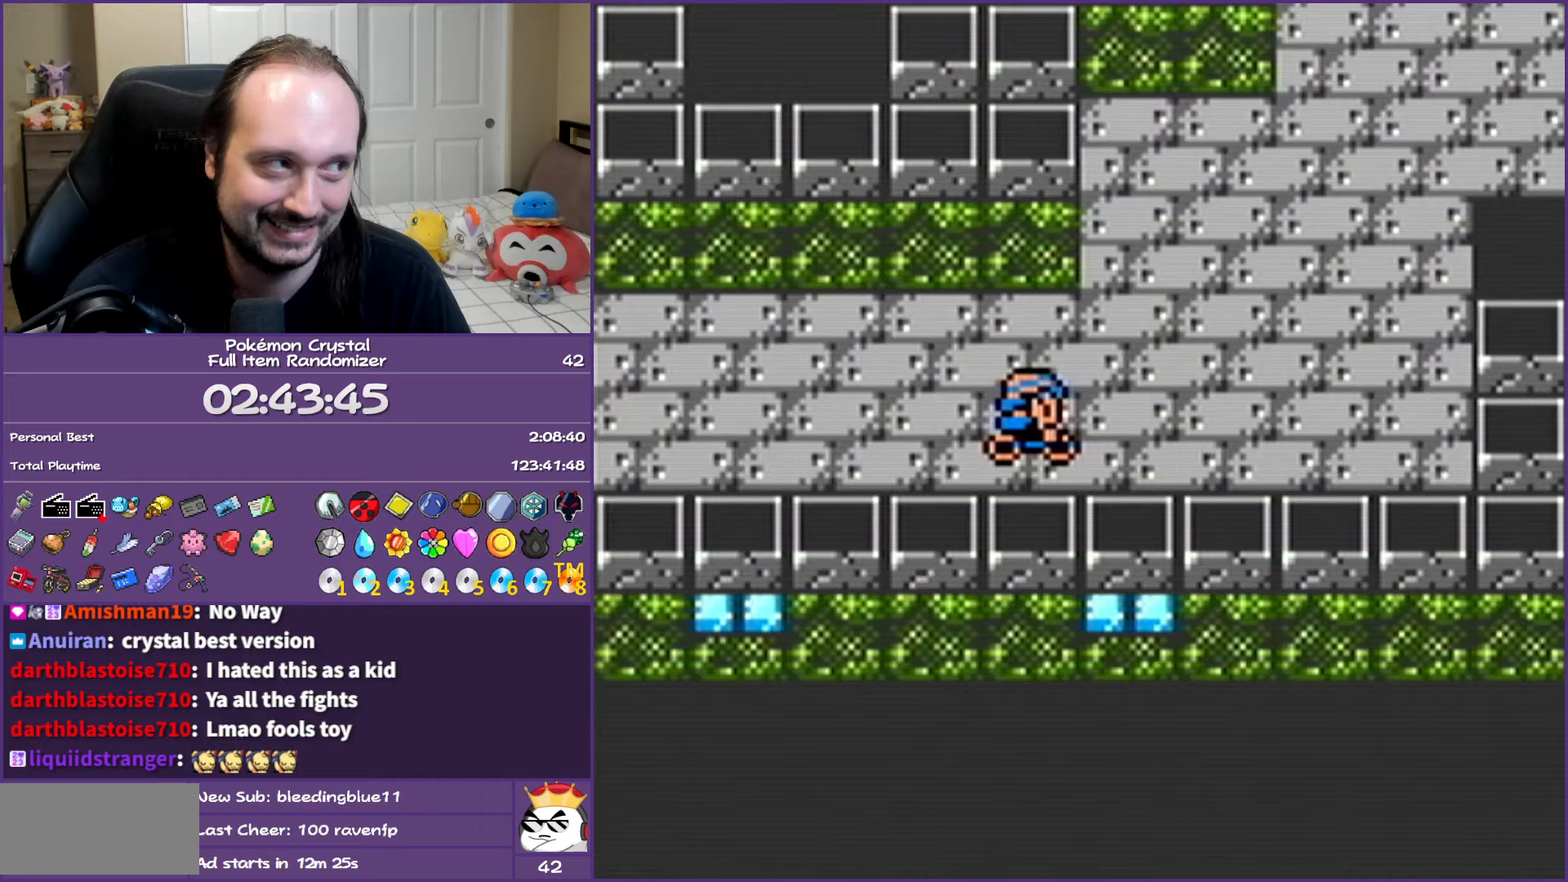
{"buttons": ["DPAD_UP"], "events": [[250, "DPAD_UP", "down"], [283, "DPAD_RIGHT", "up"]]}
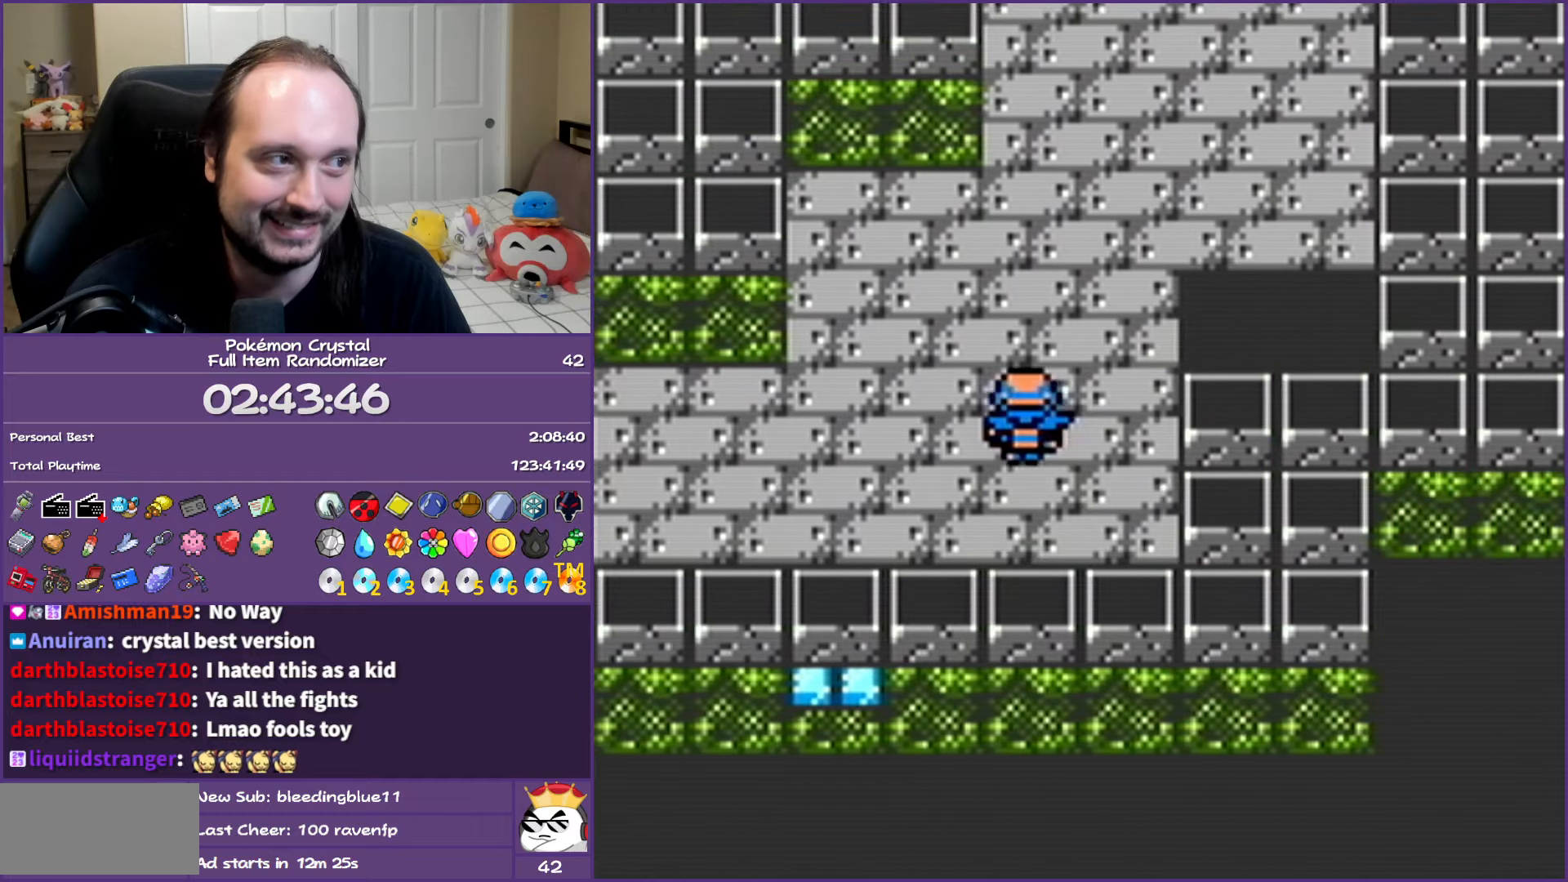
{"buttons": ["DPAD_UP"], "events": []}
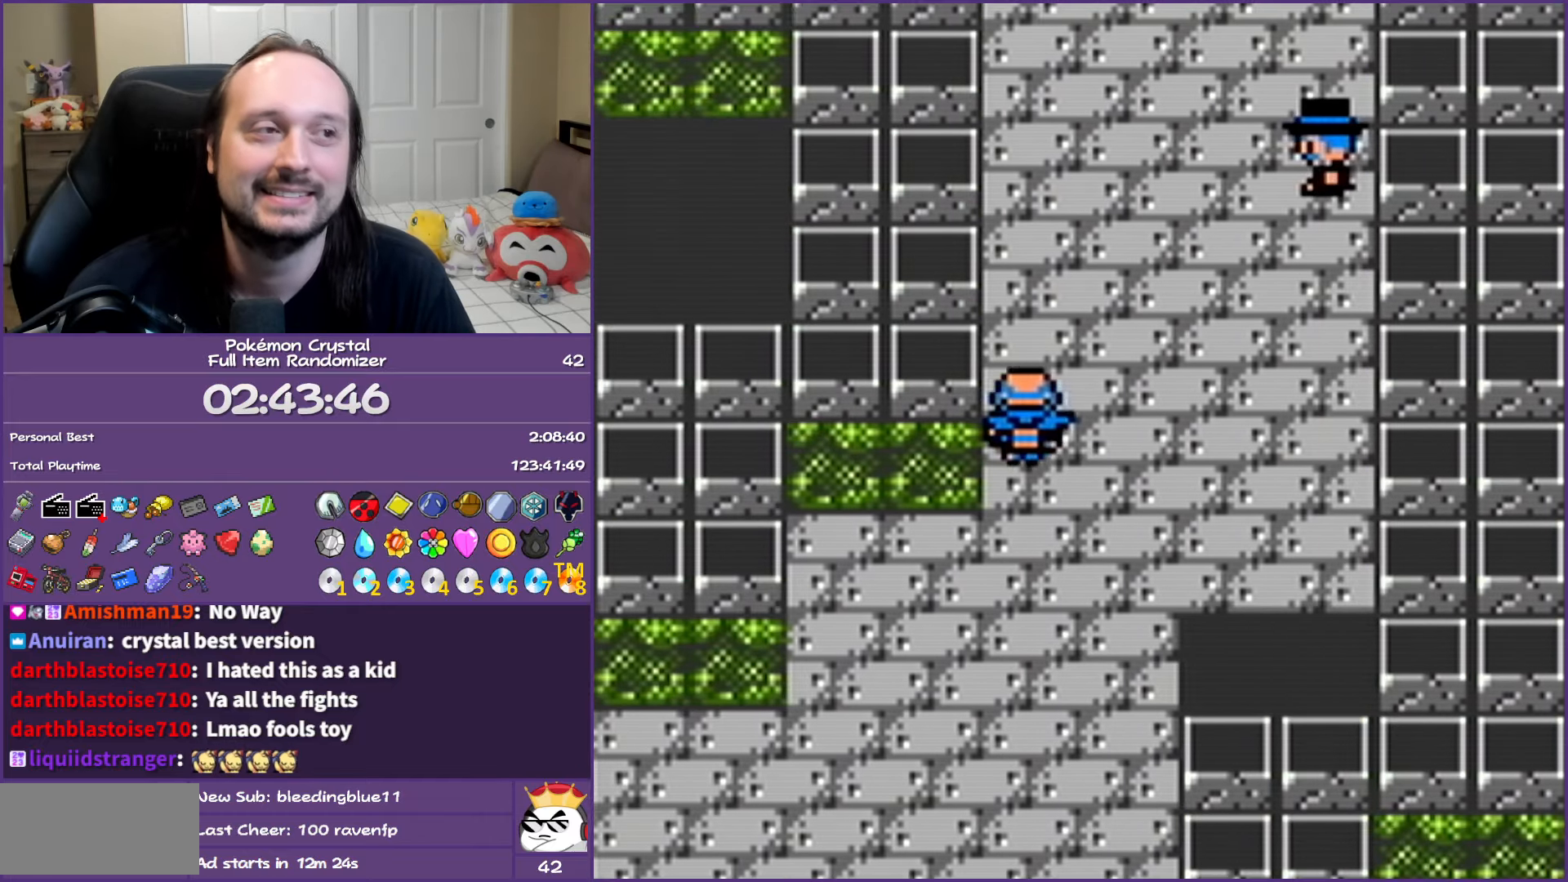
{"buttons": ["DPAD_UP"], "events": []}
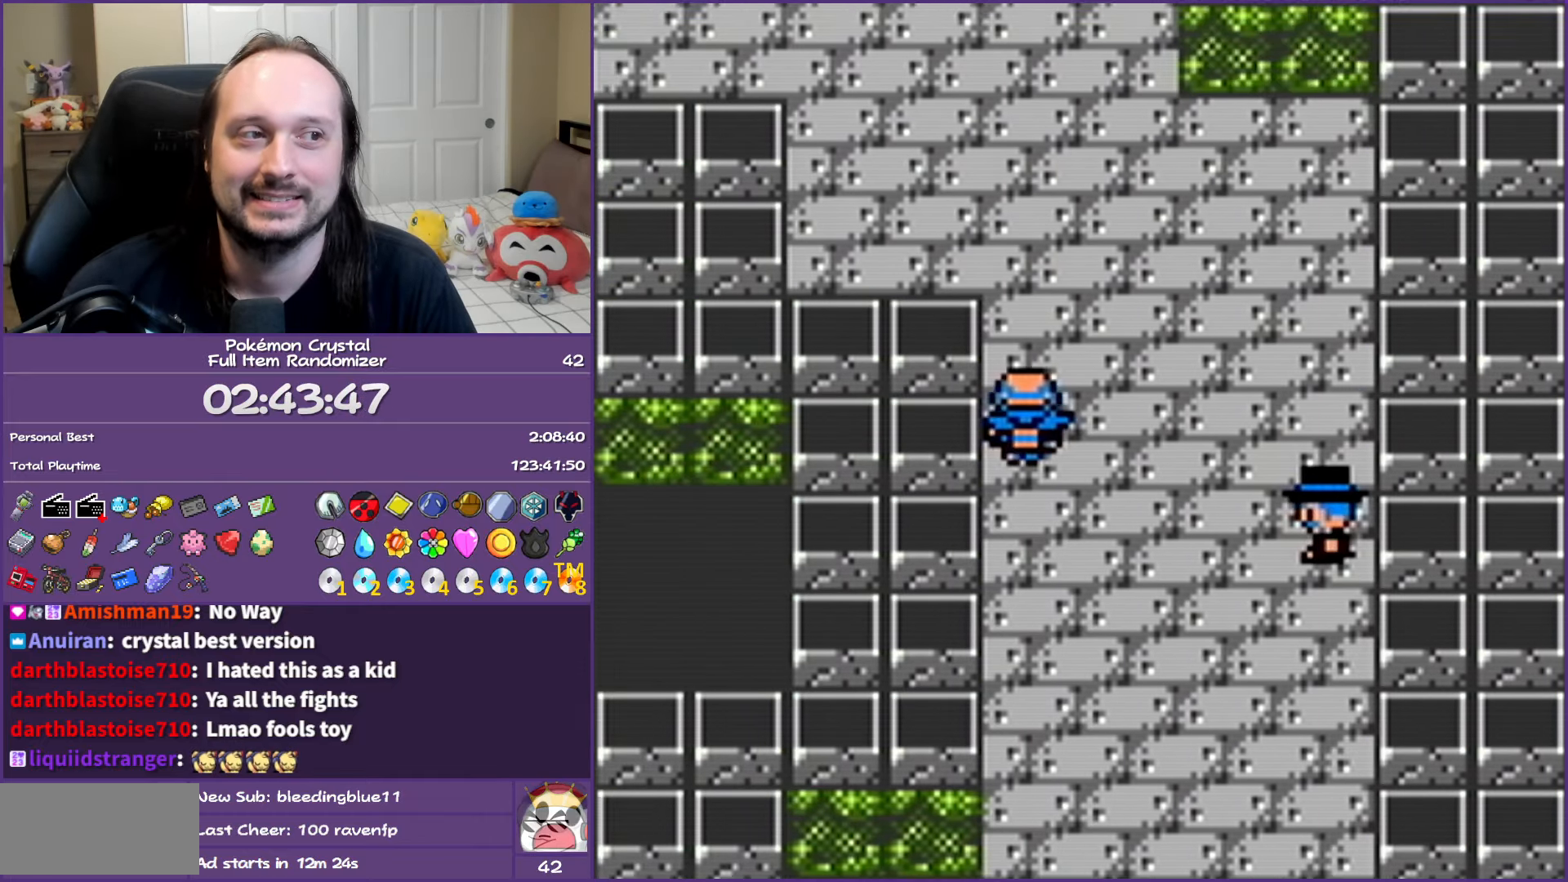
{"buttons": ["DPAD_UP"], "events": []}
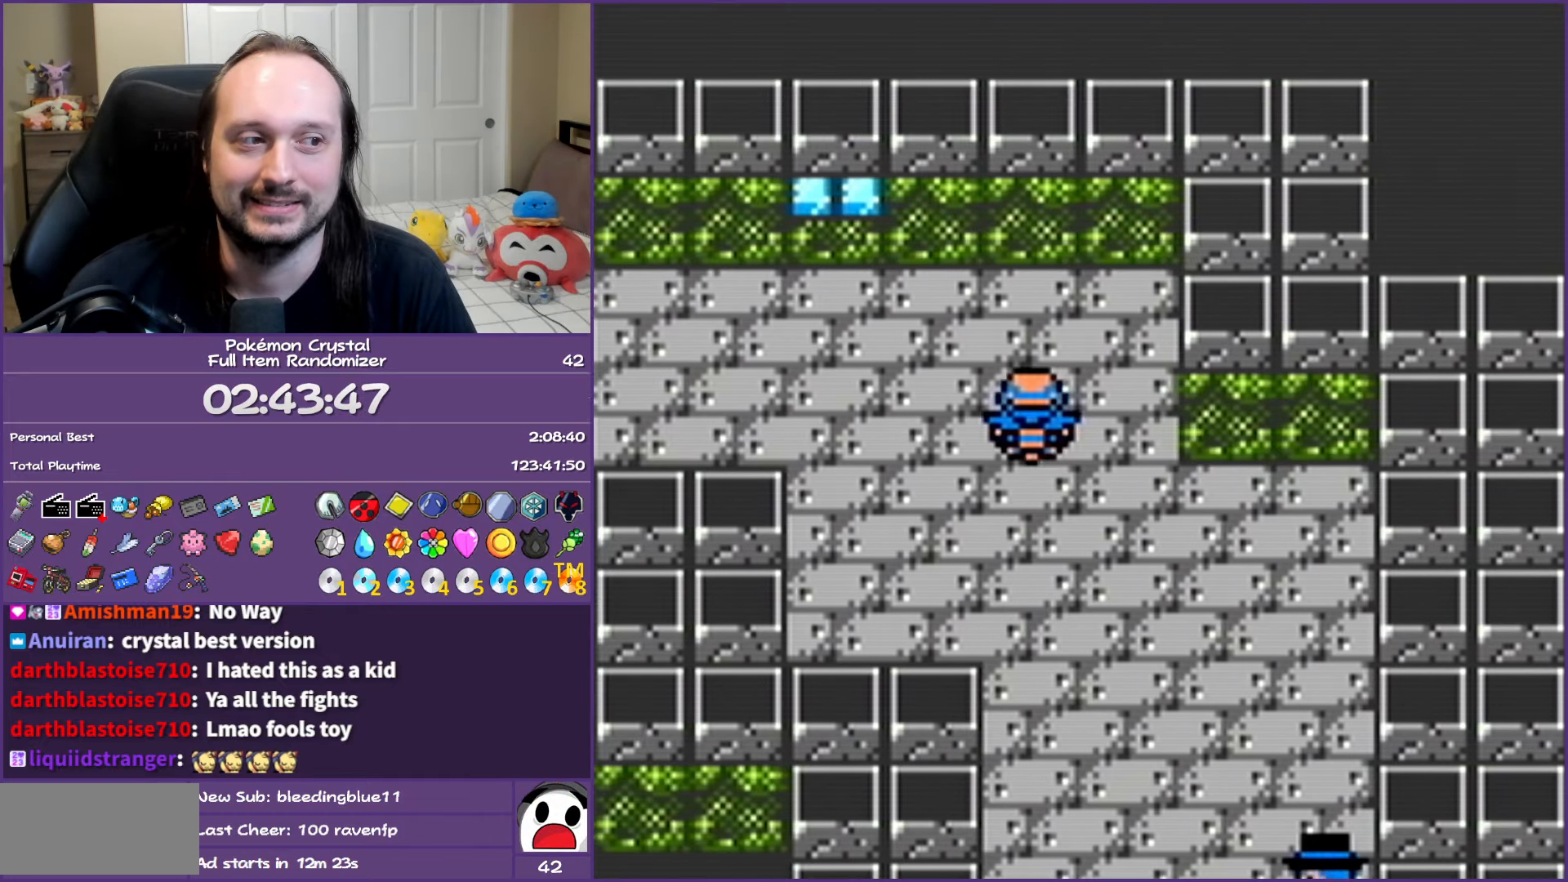
{"buttons": ["DPAD_LEFT"], "events": [[17, "DPAD_LEFT", "down"], [17, "DPAD_UP", "up"]]}
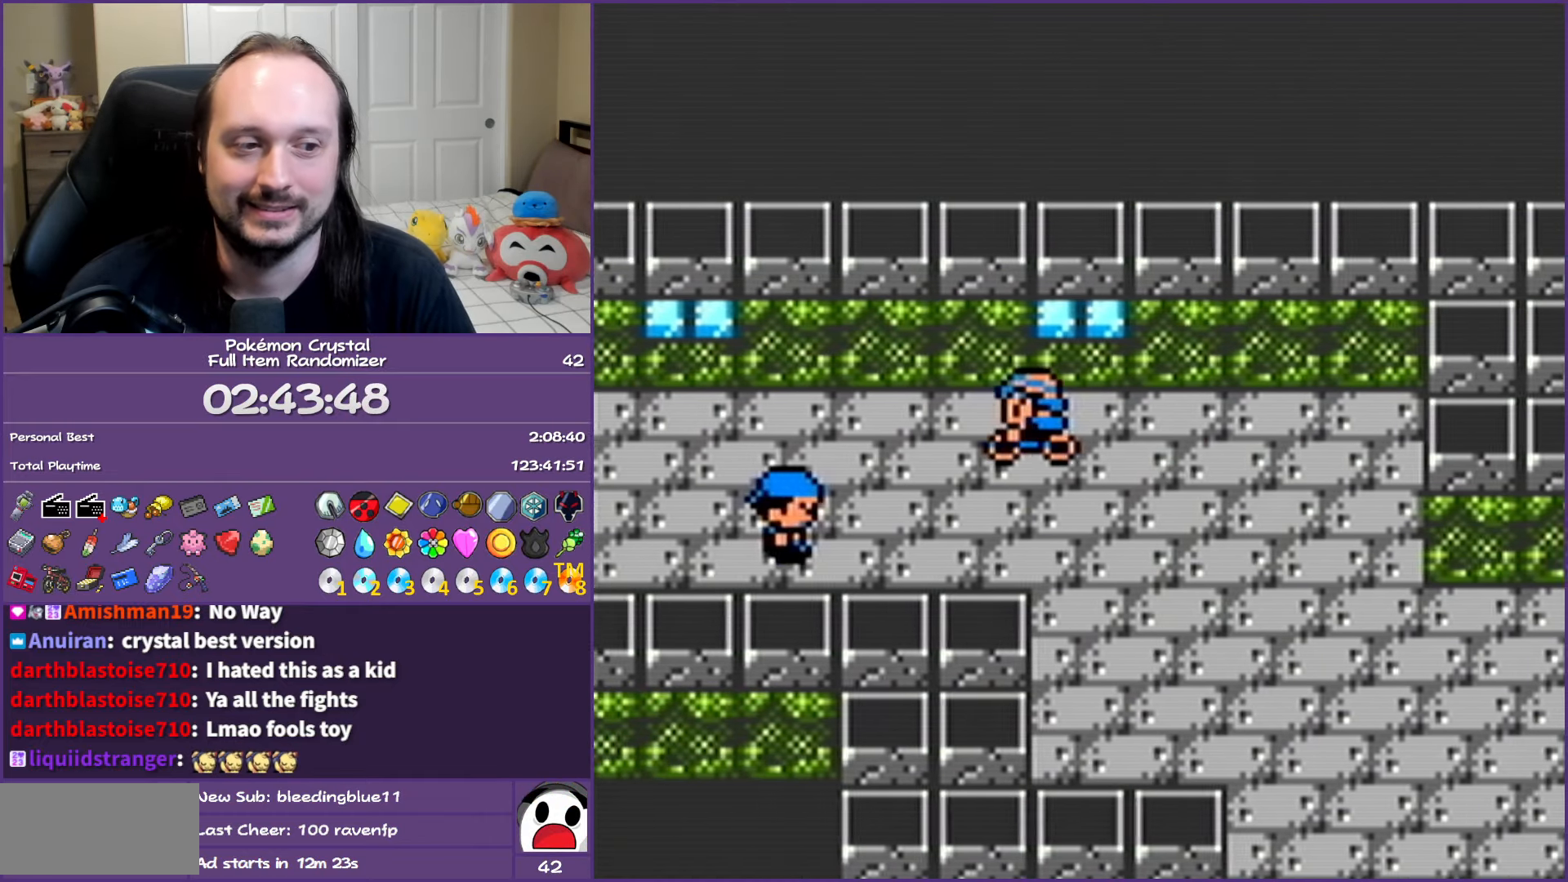
{"buttons": ["DPAD_LEFT"], "events": []}
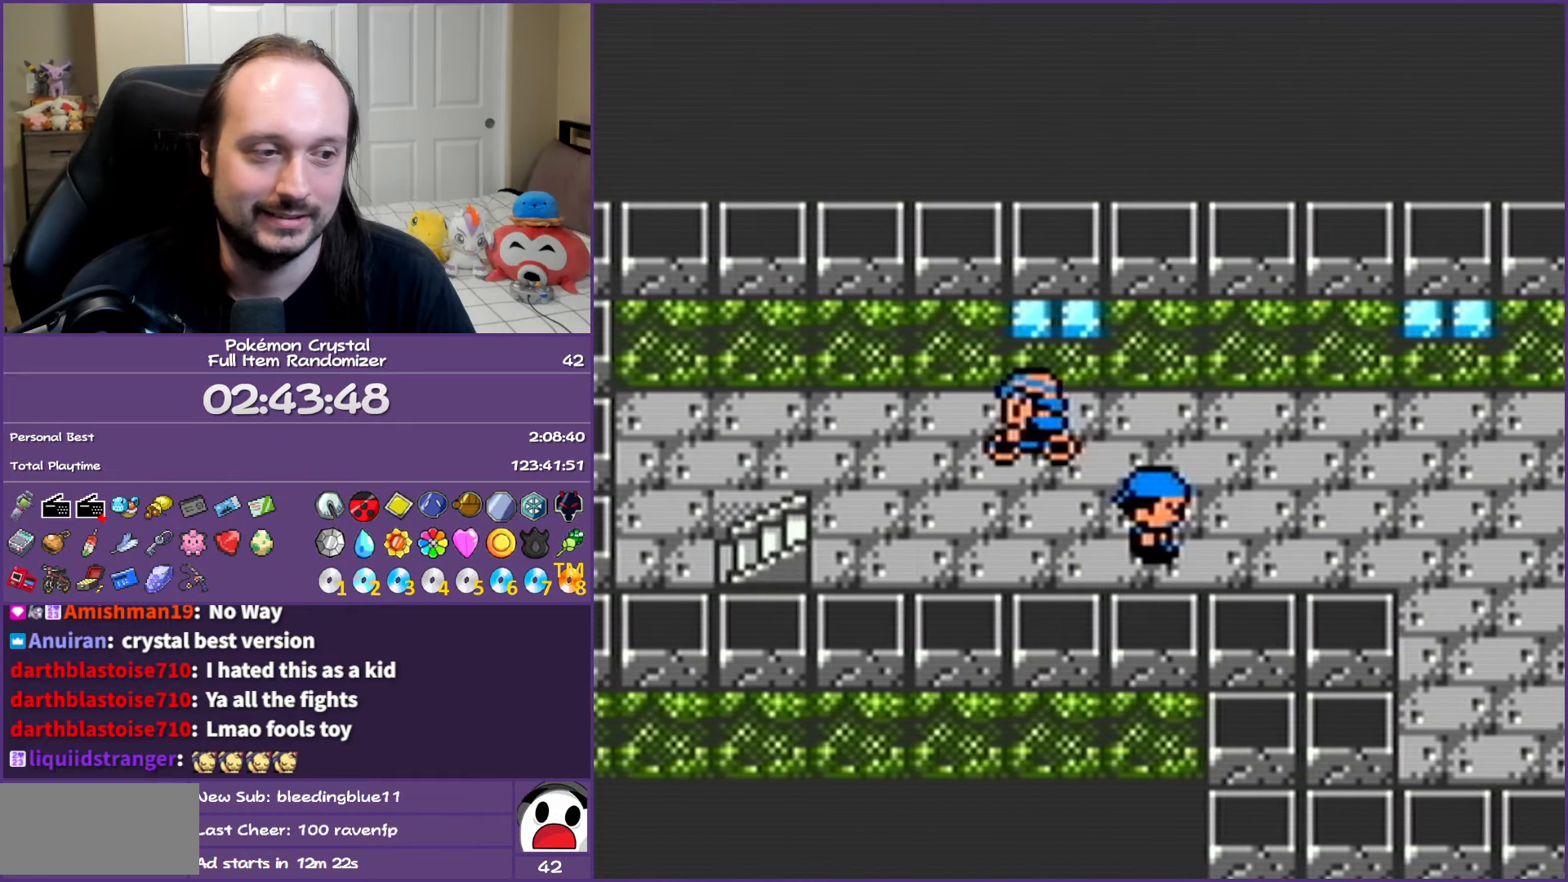
{"buttons": ["DPAD_DOWN"], "events": [[250, "DPAD_DOWN", "down"], [267, "DPAD_LEFT", "up"]]}
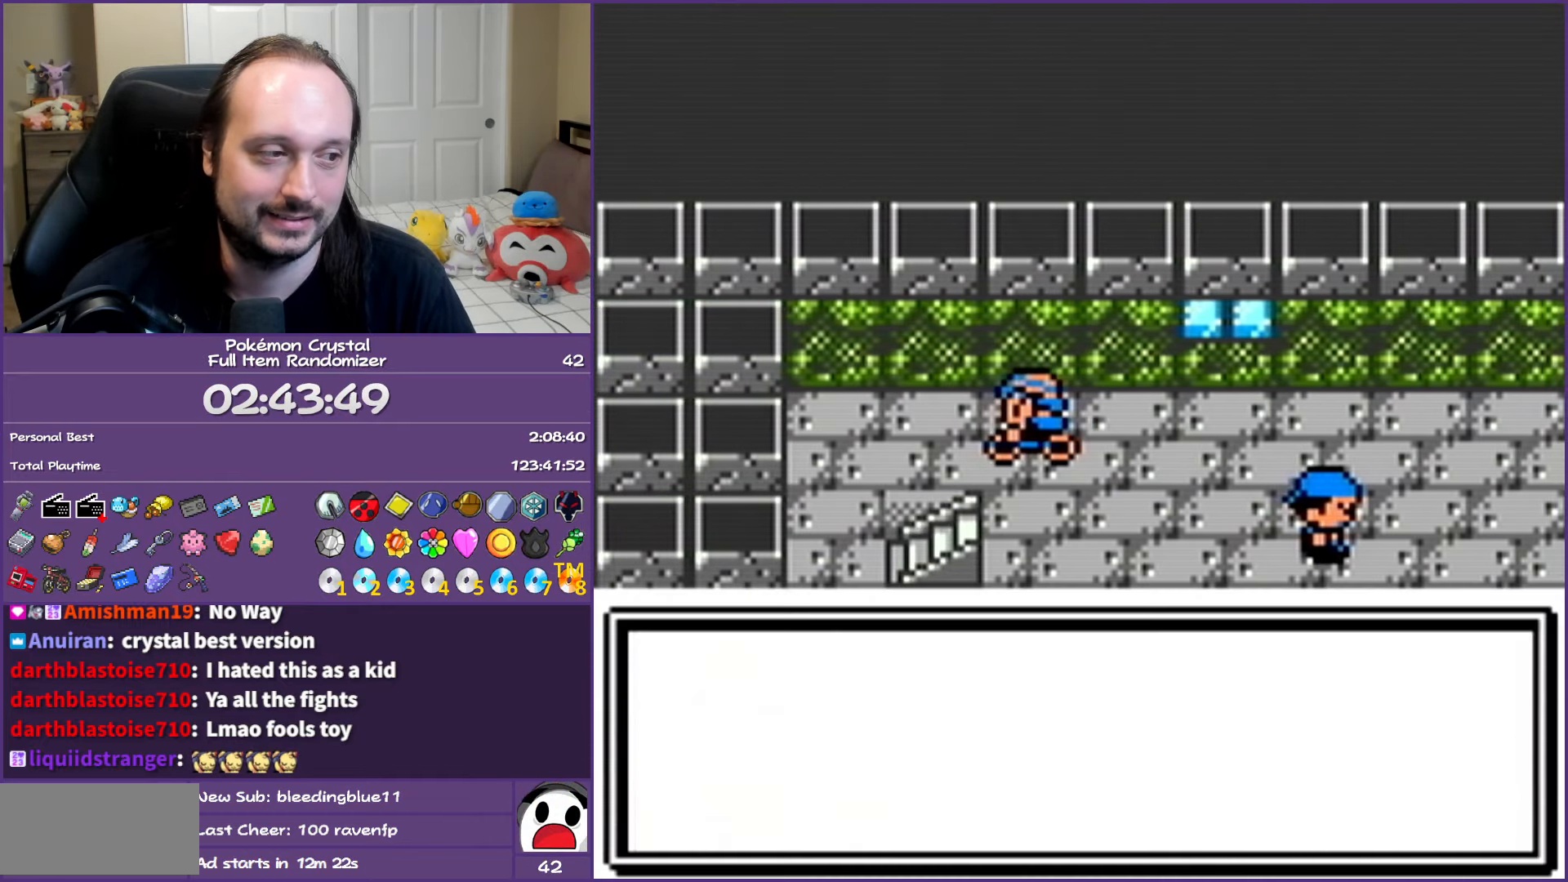
{"buttons": [], "events": [[17, "DPAD_DOWN", "up"], [17, "DPAD_LEFT", "down"], [183, "DPAD_LEFT", "up"]]}
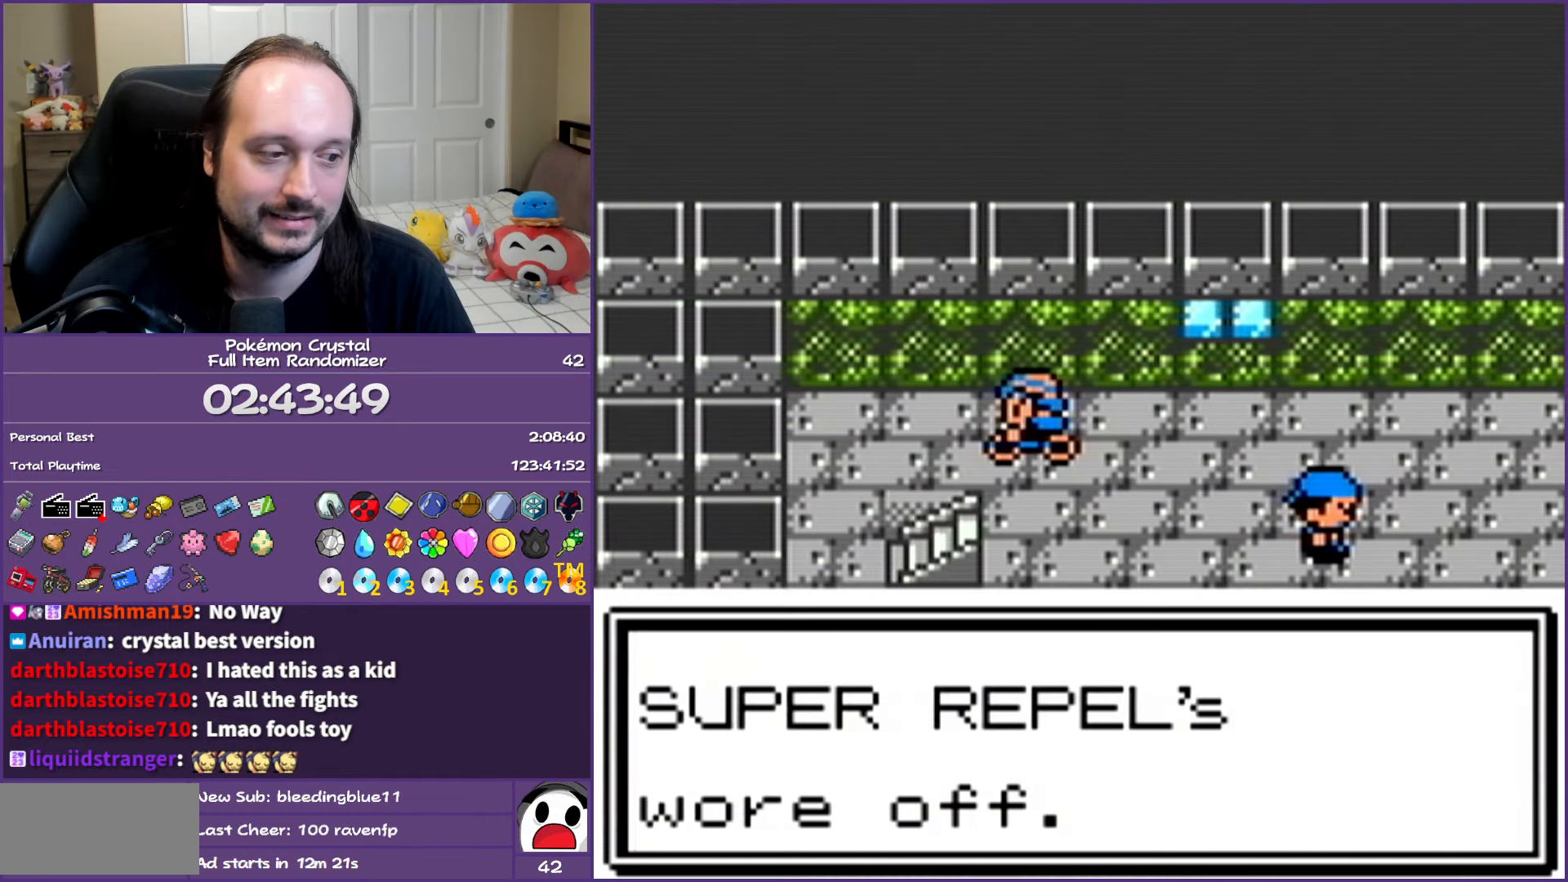
{"buttons": [], "events": [[100, "B", "down"], [250, "B", "up"], [333, "B", "down"], [483, "B", "up"]]}
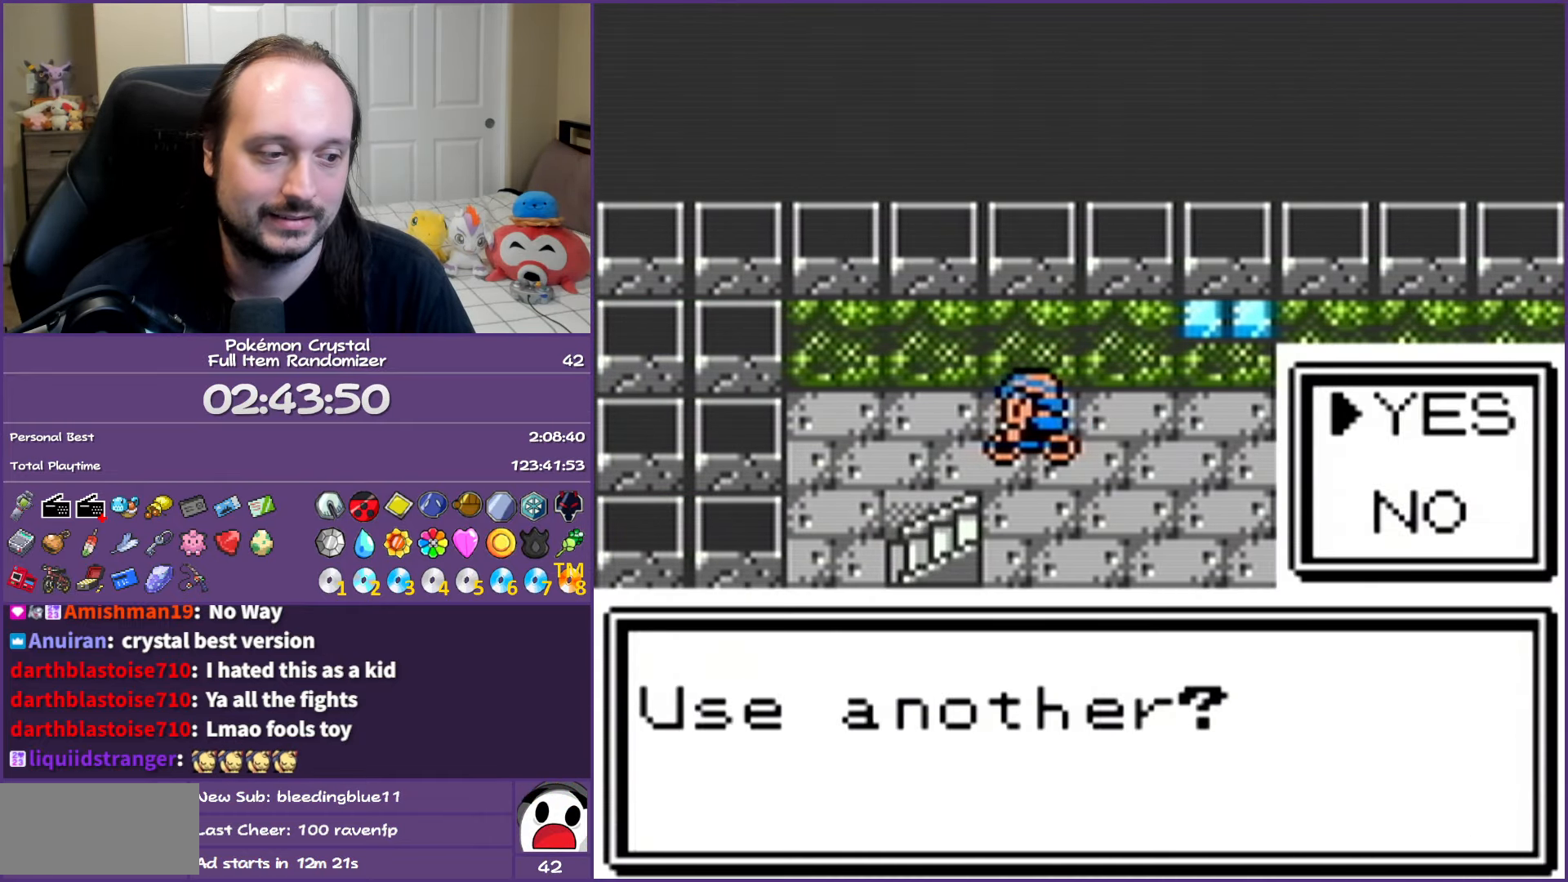
{"buttons": ["DPAD_DOWN"], "events": [[17, "B", "down"], [167, "B", "up"], [217, "B", "down"], [283, "DPAD_LEFT", "down"], [367, "B", "up"], [400, "DPAD_DOWN", "down"], [417, "DPAD_LEFT", "up"]]}
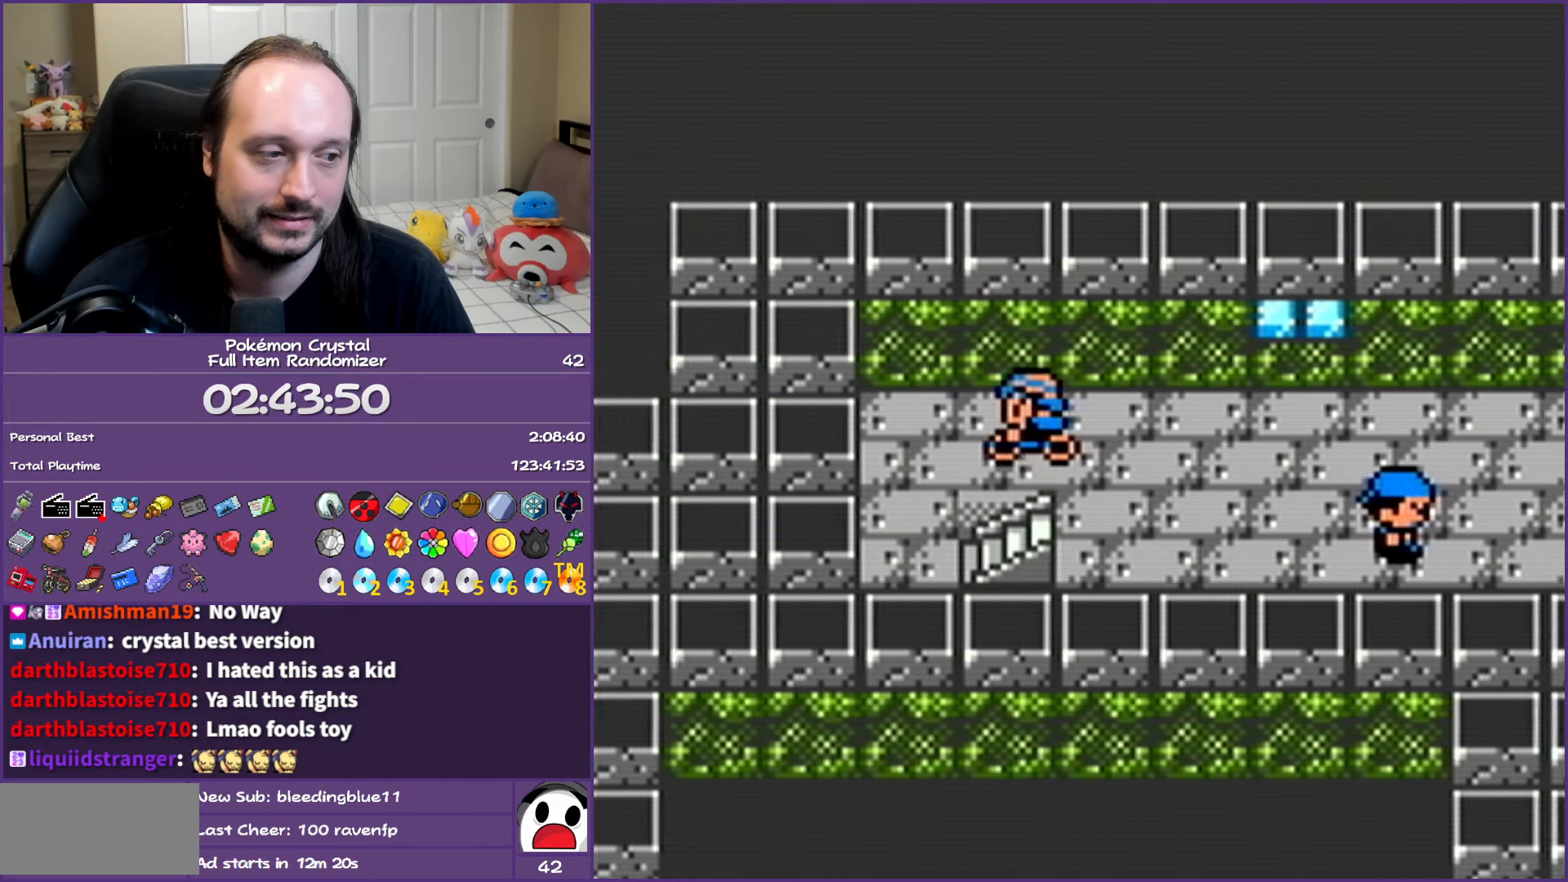
{"buttons": [], "events": [[217, "DPAD_DOWN", "up"]]}